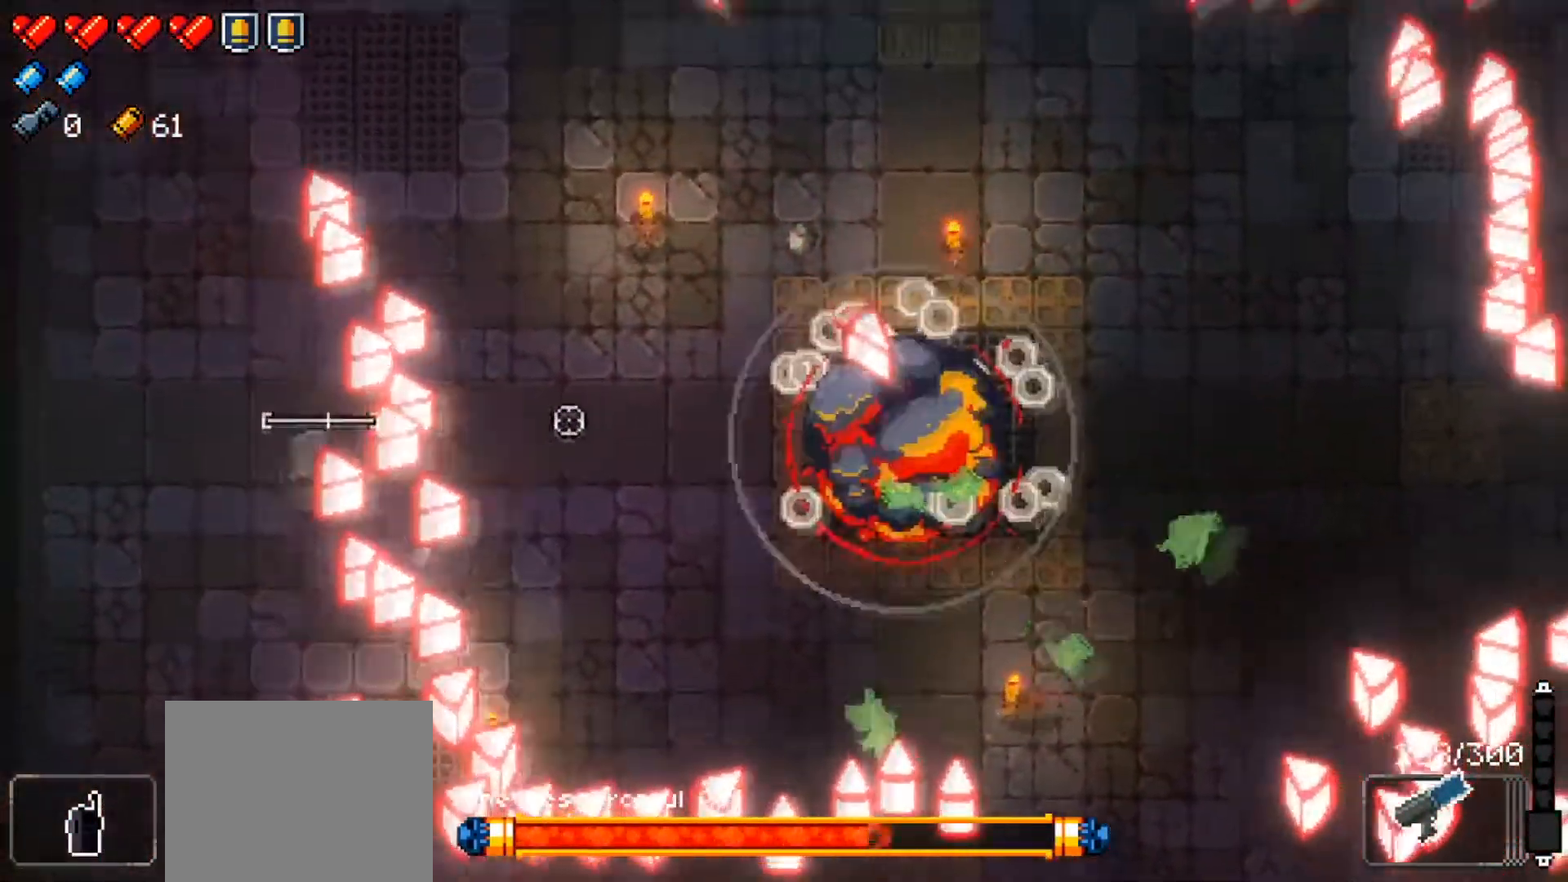
Gameplay with a controller (Xbox layout); each line is a JSON object with the inputs held at the frame after it. "events" lists button and stick changes between this image and that frame as [ms after this image, input, new state], when the widget could be followed in between.
{"buttons": ["R1"], "left_stick": "right", "right_stick": "right", "events": [[16, "R1", "down"], [33, "left_stick", "center"], [150, "R1", "up"], [217, "R1", "down"], [233, "left_stick", "right"], [367, "R1", "up"], [417, "R1", "down"]]}
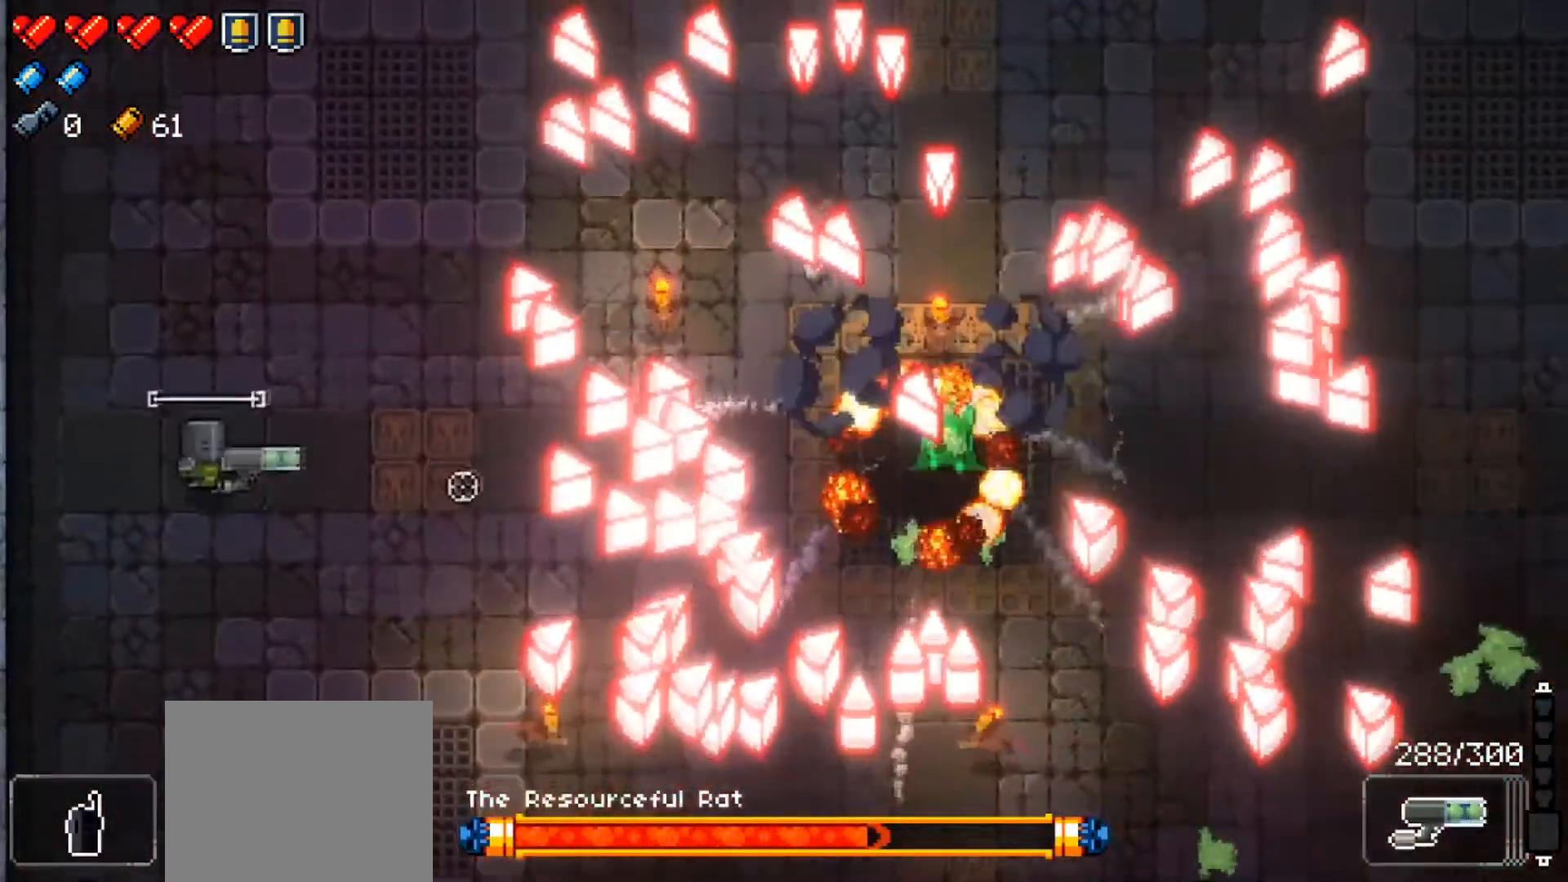
{"buttons": [], "left_stick": "right", "right_stick": "right", "events": [[67, "R1", "up"], [117, "R1", "down"], [267, "R1", "up"], [317, "R1", "down"], [467, "R1", "up"]]}
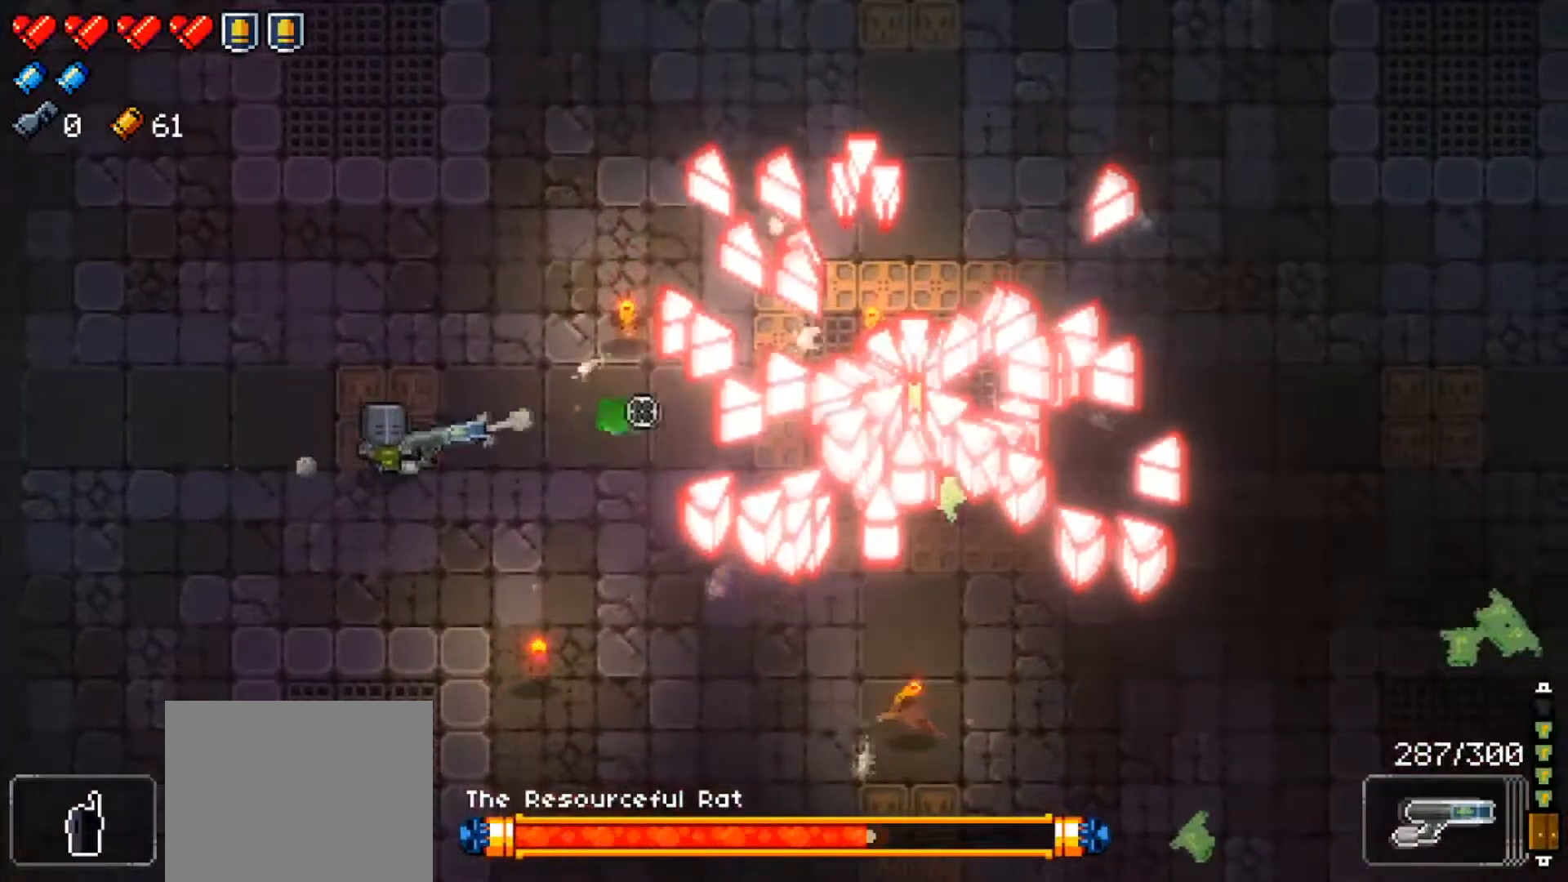
{"buttons": ["R1"], "left_stick": "down-left", "right_stick": "right", "events": [[16, "R1", "down"], [33, "left_stick", "up-right"], [167, "R1", "up"], [217, "R1", "down"], [367, "R1", "up"], [417, "R1", "down"], [484, "left_stick", "down-left"]]}
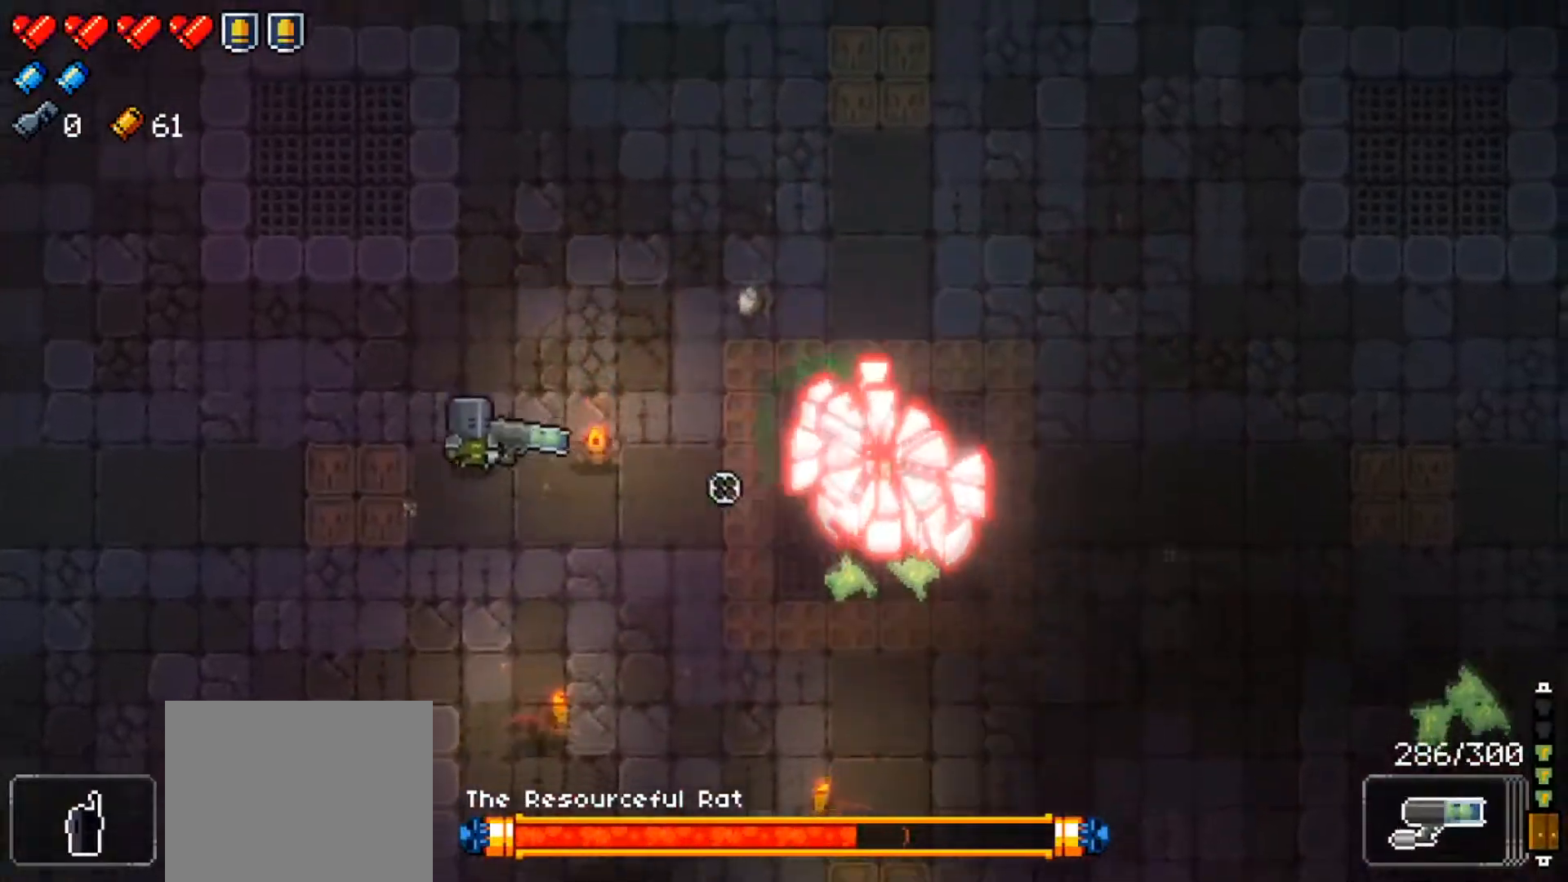
{"buttons": ["R1"], "left_stick": "down", "right_stick": "right", "events": [[250, "R1", "up"], [301, "R1", "down"], [351, "left_stick", "down"], [434, "R1", "up"], [484, "R1", "down"]]}
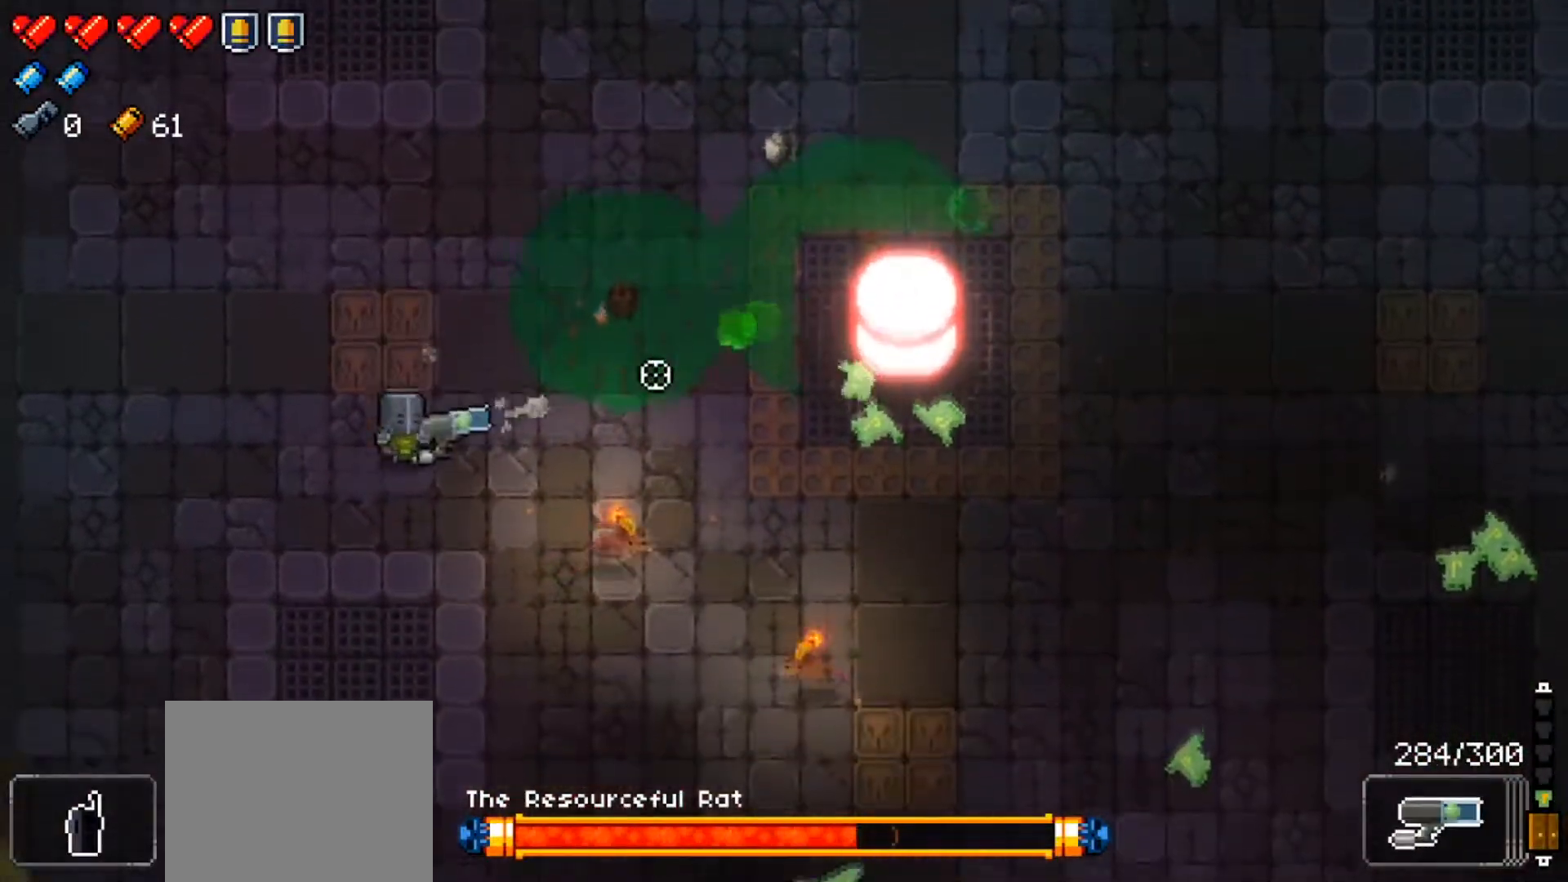
{"buttons": ["R1"], "left_stick": "center", "right_stick": "right", "events": [[33, "left_stick", "center"], [133, "R1", "up"], [150, "left_stick", "down"], [200, "R1", "down"], [300, "left_stick", "center"], [333, "R1", "up"], [383, "R1", "down"], [383, "left_stick", "down"], [484, "left_stick", "center"]]}
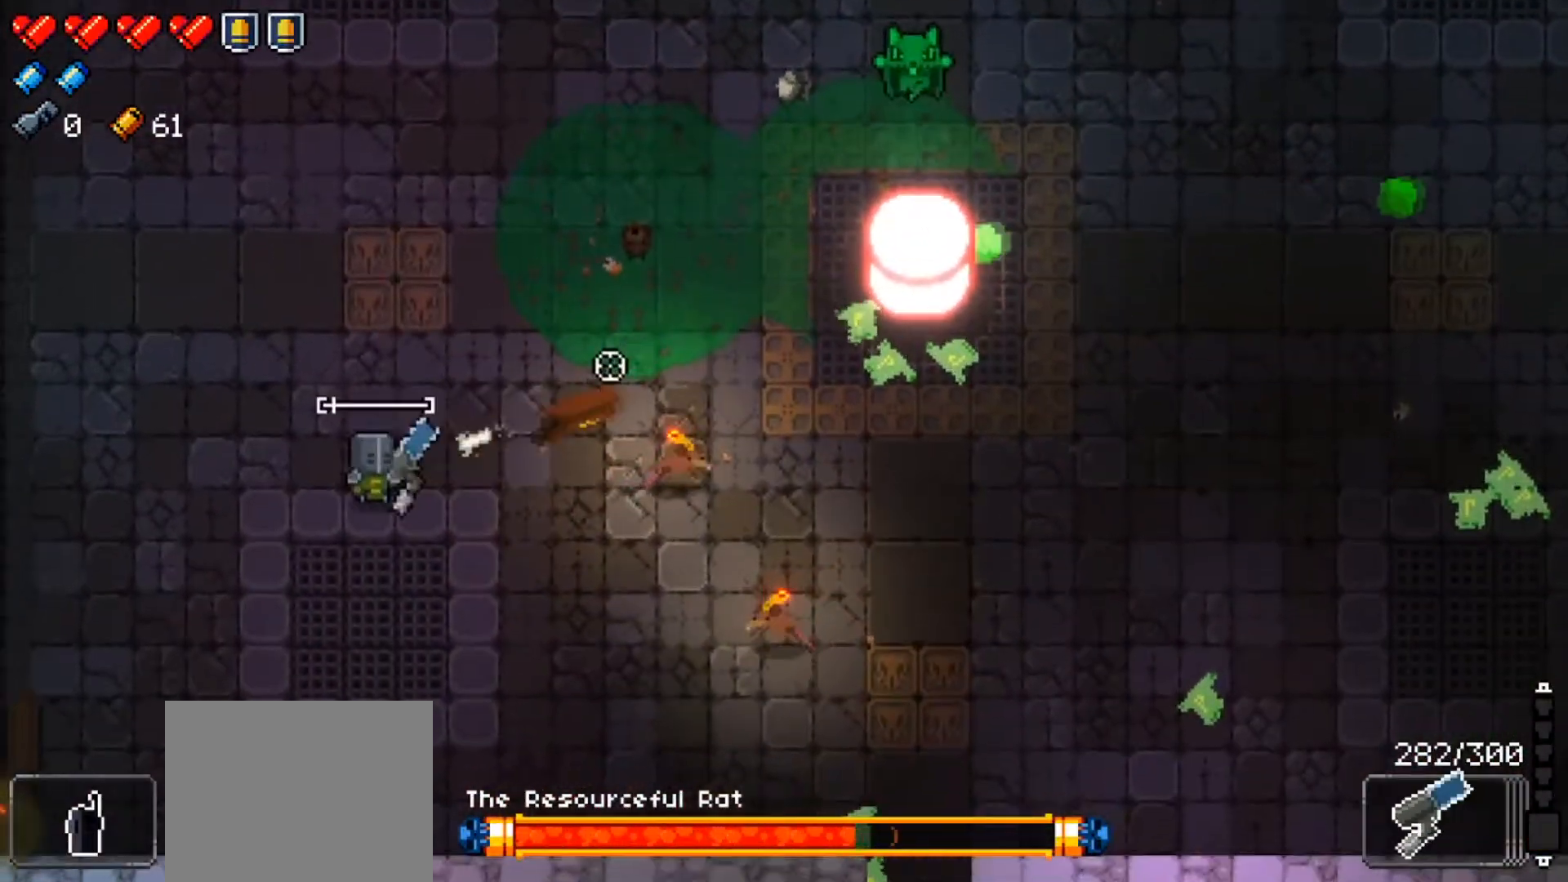
{"buttons": [], "left_stick": "down-left", "right_stick": "up-right", "events": [[34, "R1", "up"], [67, "left_stick", "down"], [84, "R1", "down"], [117, "right_stick", "up-right"], [234, "R1", "up"], [234, "left_stick", "down-left"], [284, "R1", "down"], [351, "left_stick", "down"], [434, "R1", "up"], [467, "left_stick", "down-left"]]}
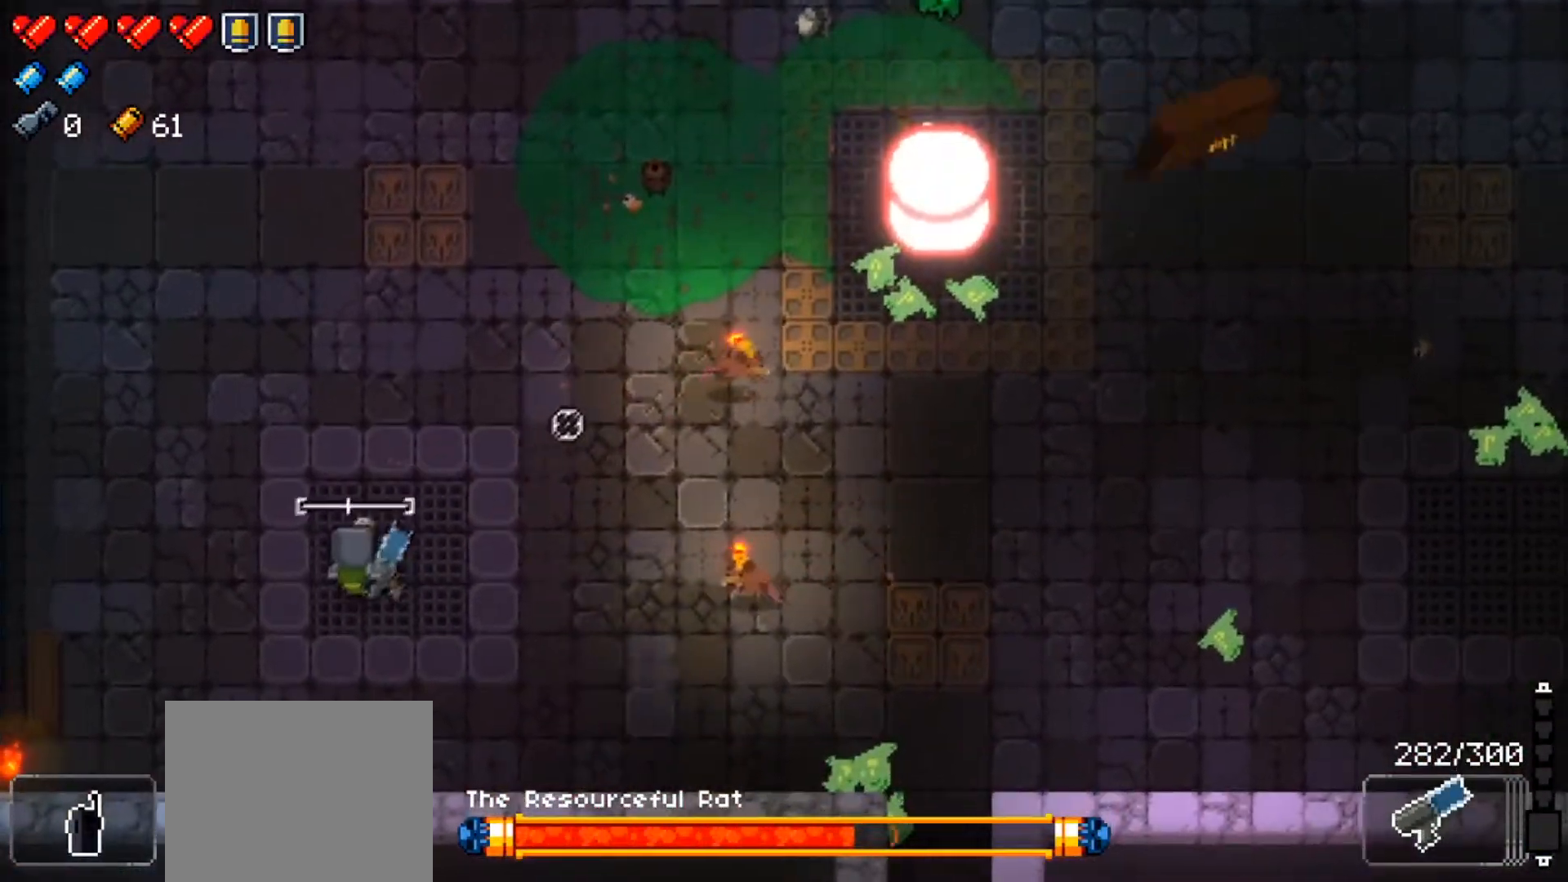
{"buttons": ["R1"], "left_stick": "up", "right_stick": "up-right", "events": [[17, "R1", "down"], [167, "R1", "up"], [234, "R1", "down"], [384, "R1", "up"], [450, "R1", "down"], [501, "left_stick", "up"]]}
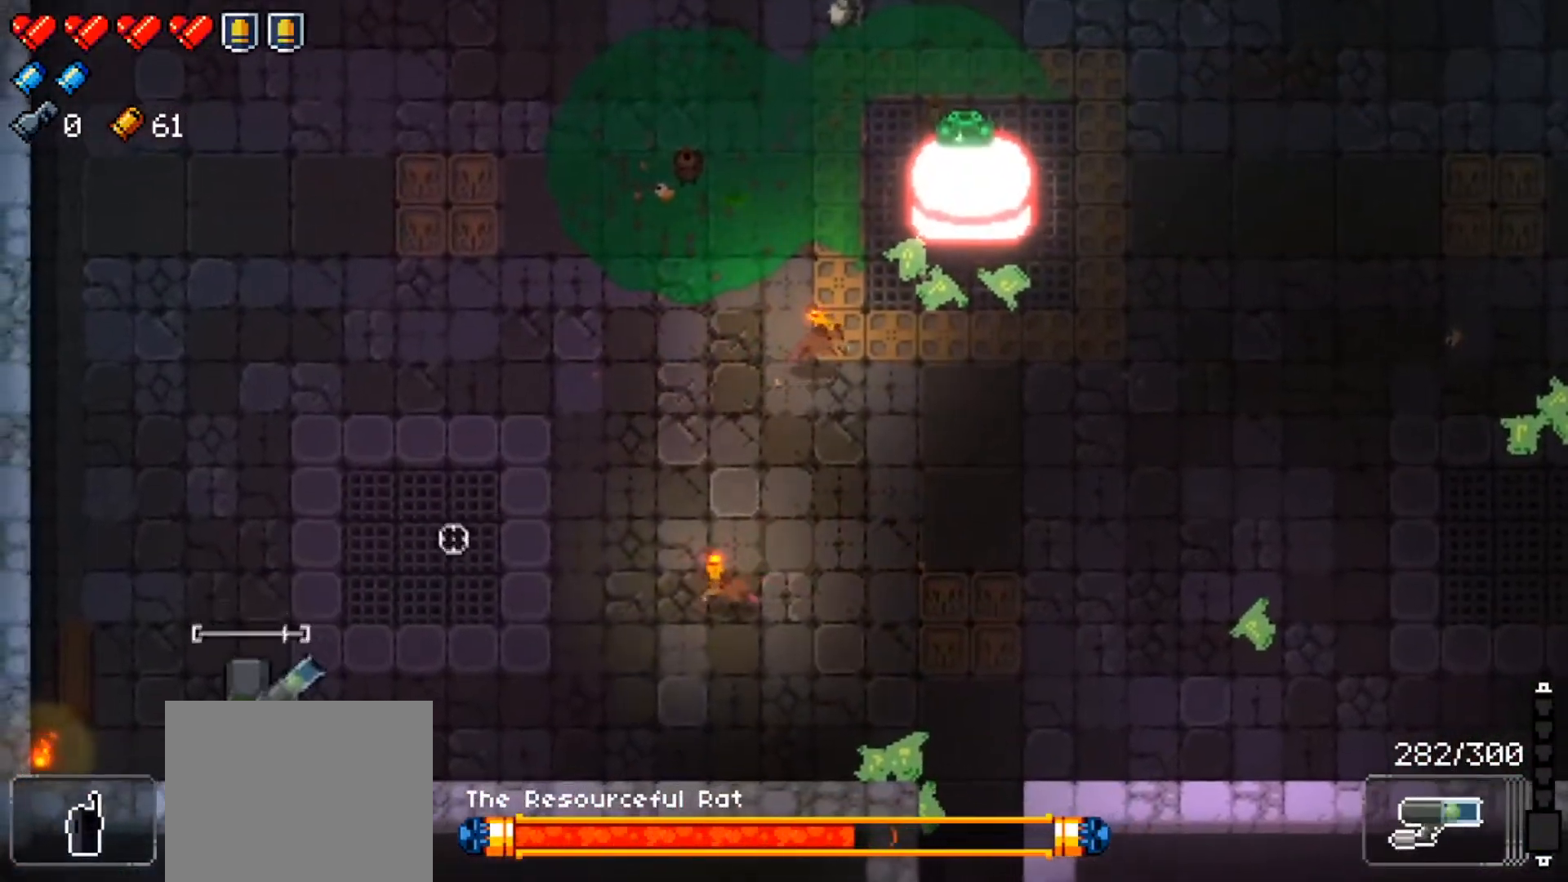
{"buttons": ["R1"], "left_stick": "center", "right_stick": "up-right", "events": [[83, "R1", "up"], [116, "left_stick", "center"], [150, "R1", "down"], [183, "left_stick", "up-left"], [300, "left_stick", "down"], [317, "R1", "up"], [367, "R1", "down"], [433, "left_stick", "center"]]}
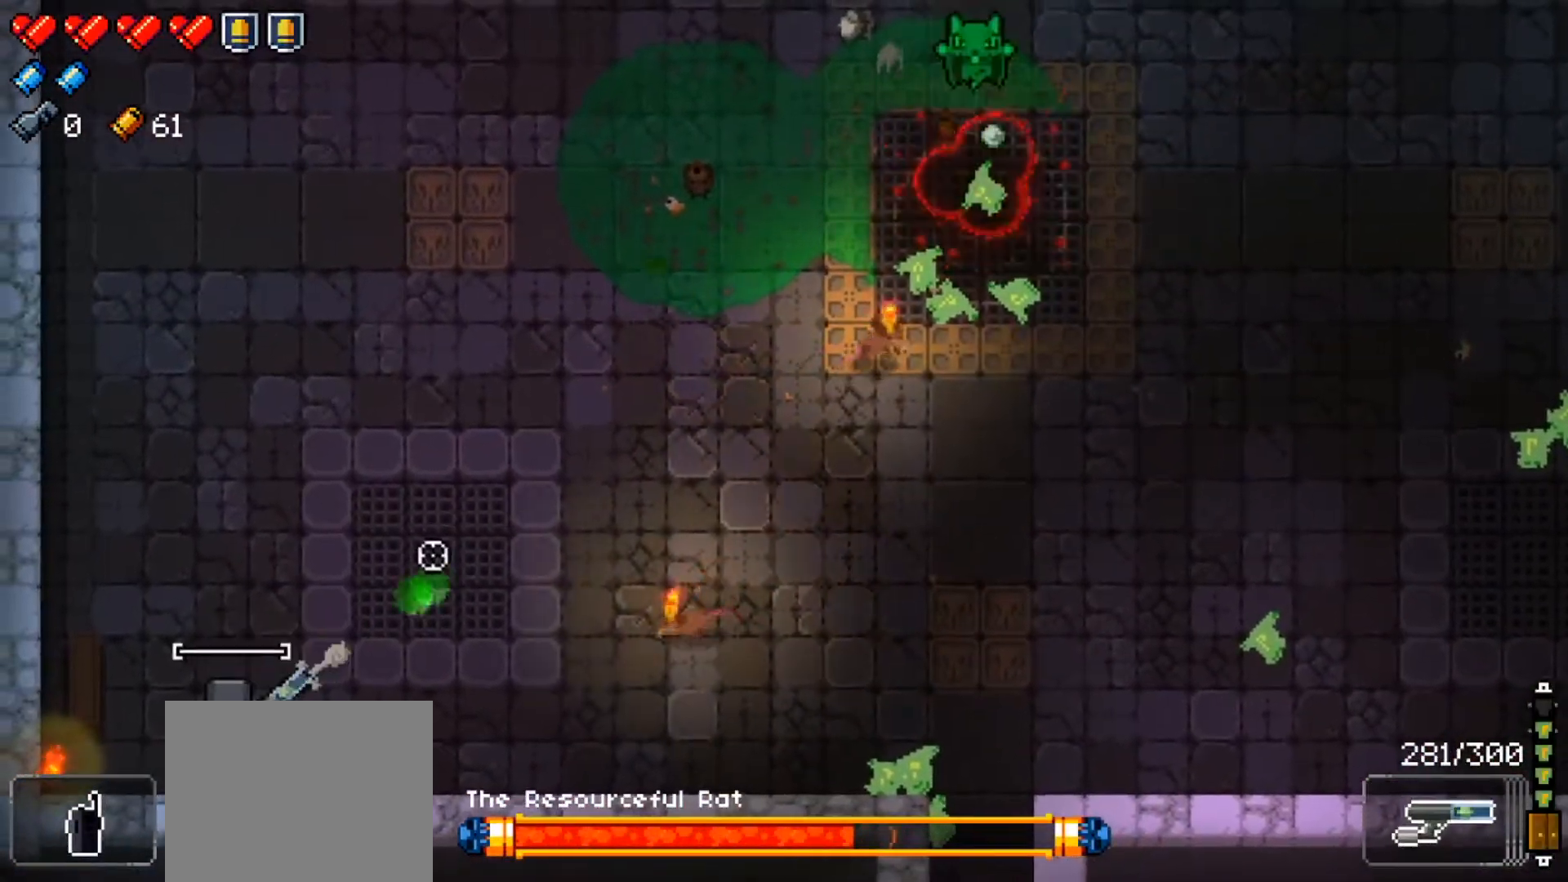
{"buttons": ["R1"], "left_stick": "up-left", "right_stick": "up-right", "events": [[17, "R1", "up"], [67, "R1", "down"], [217, "R1", "up"], [267, "R1", "down"], [284, "left_stick", "up-right"], [417, "R1", "up"], [467, "R1", "down"], [501, "left_stick", "up-left"]]}
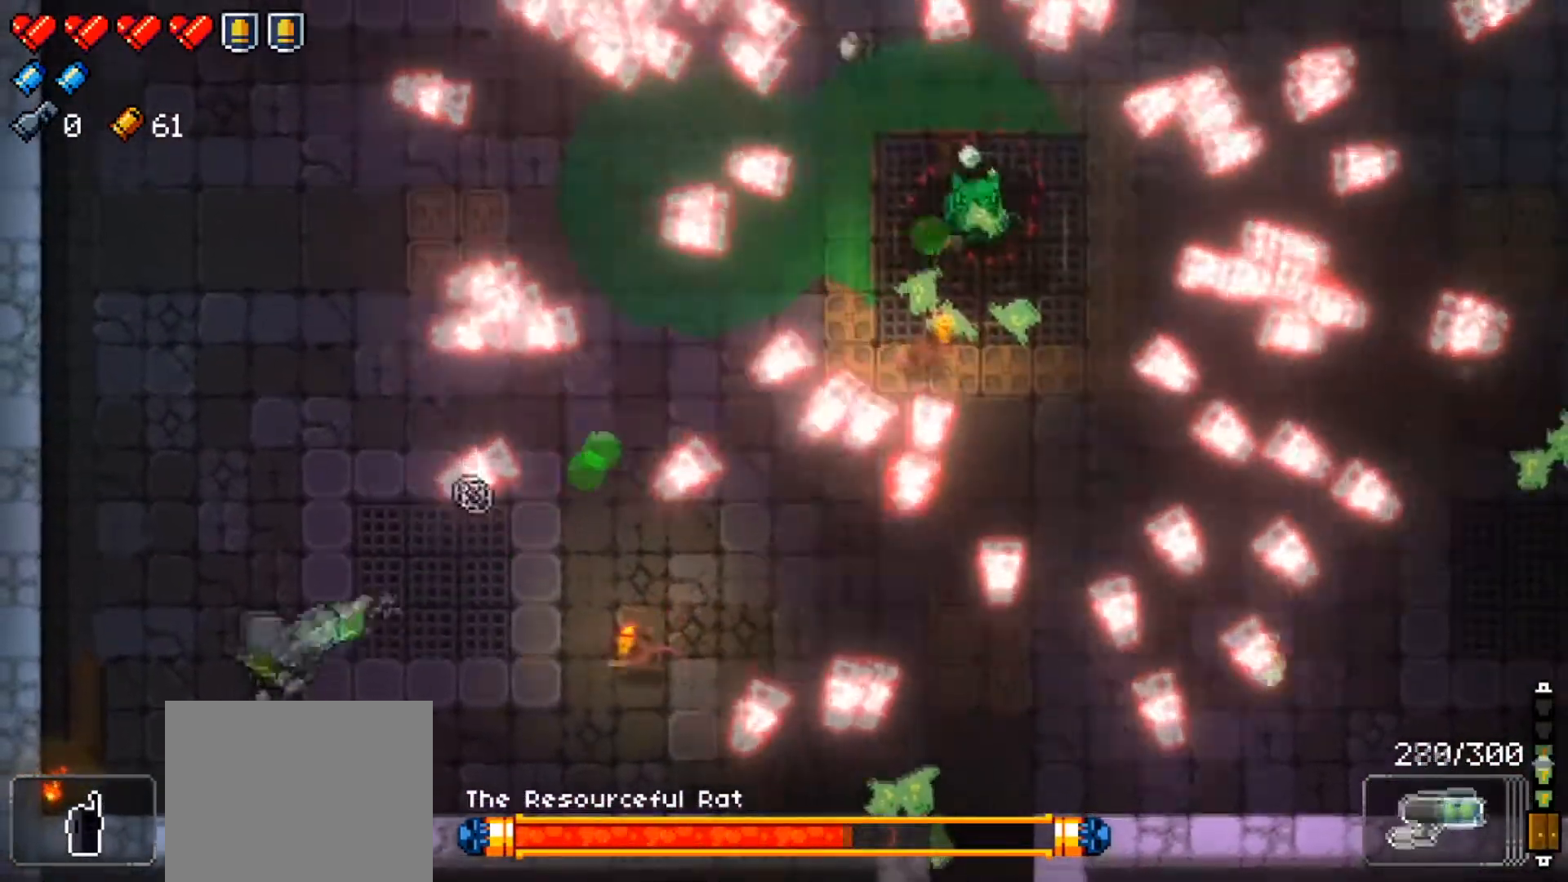
{"buttons": [], "left_stick": "up-left", "right_stick": "up-right", "events": [[83, "left_stick", "down-left"], [100, "R1", "up"], [150, "R1", "down"], [200, "left_stick", "down"], [317, "R1", "up"], [367, "R1", "down"], [450, "left_stick", "up-left"], [500, "R1", "up"]]}
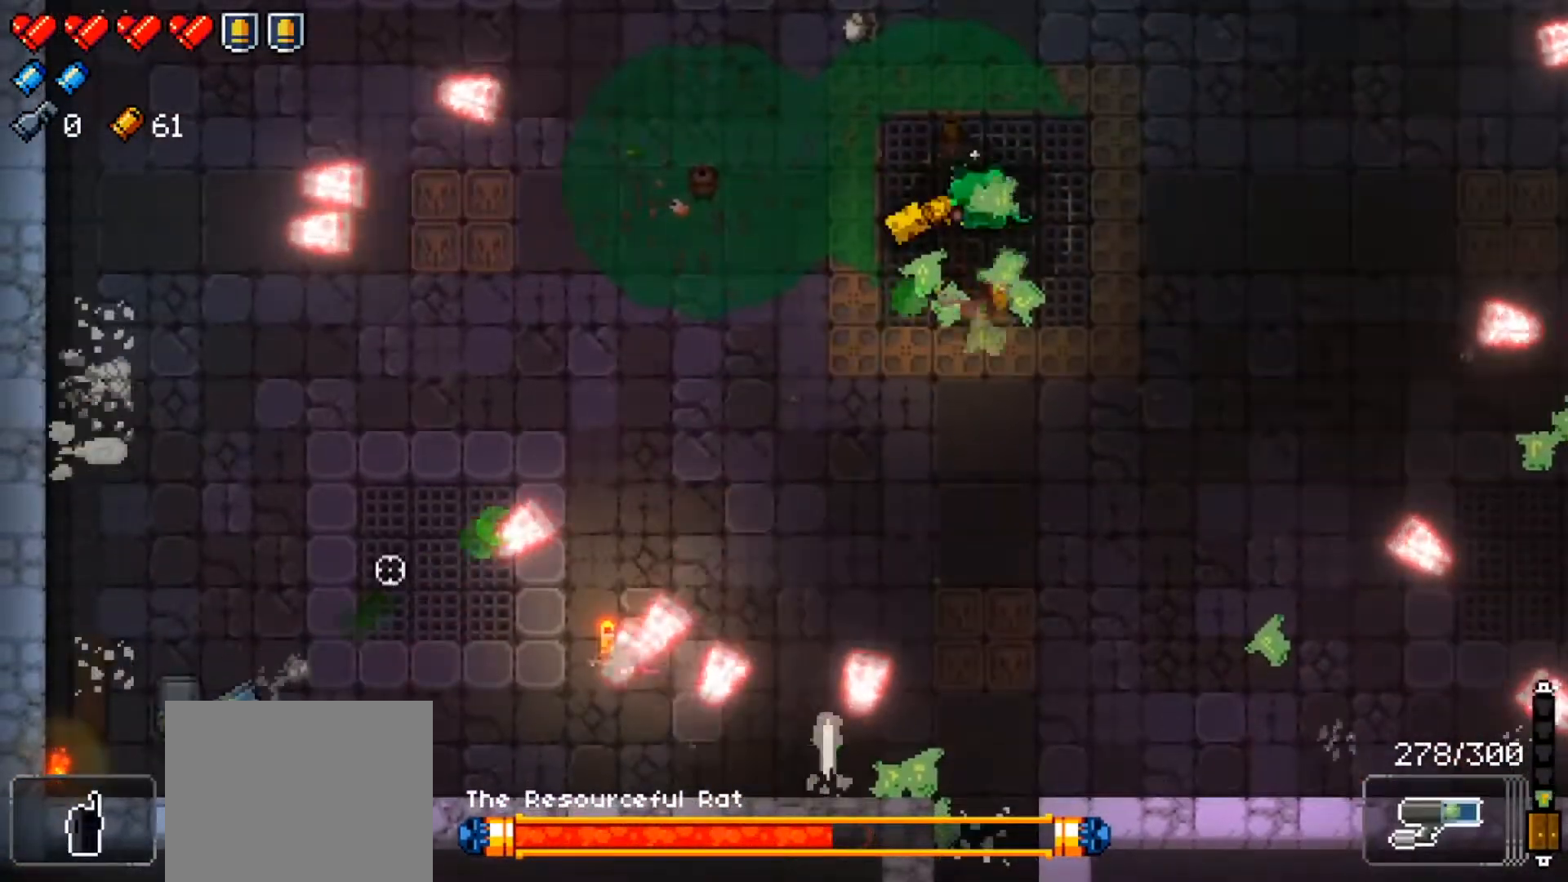
{"buttons": ["R1"], "left_stick": "down-right", "right_stick": "up-right", "events": [[17, "R1", "down"], [83, "left_stick", "up"], [200, "R1", "up"], [217, "R1", "down"], [384, "R1", "up"], [434, "R1", "down"], [501, "left_stick", "down-right"]]}
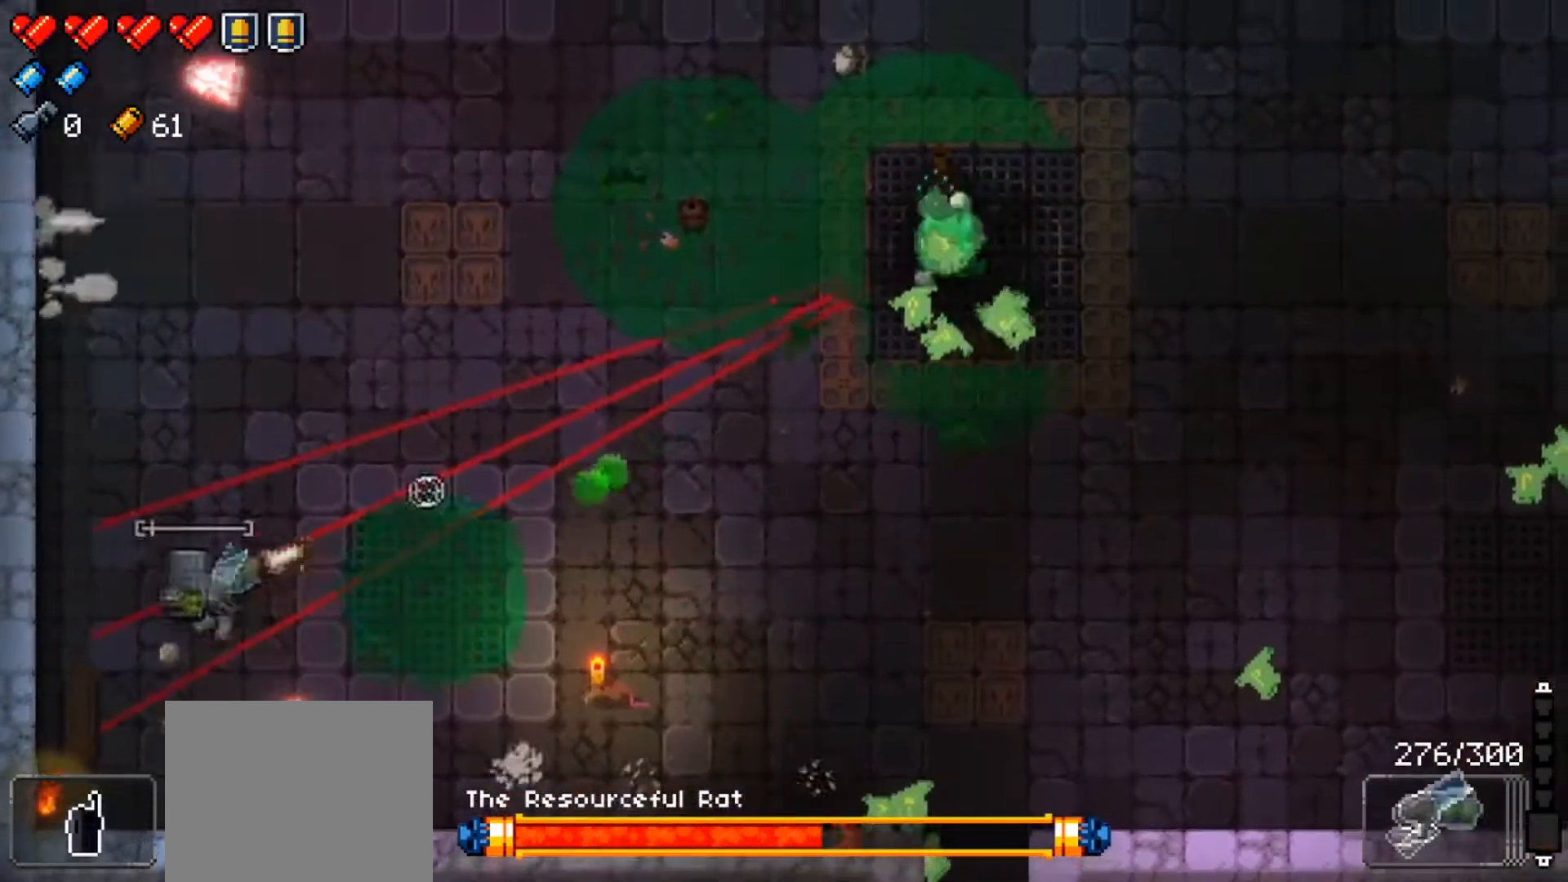
{"buttons": [], "left_stick": "center", "right_stick": "up-right", "events": [[66, "L1", "down"], [83, "R1", "up"], [150, "R1", "down"], [300, "R1", "up"], [317, "L1", "up"], [350, "R1", "down"], [383, "left_stick", "center"], [500, "R1", "up"]]}
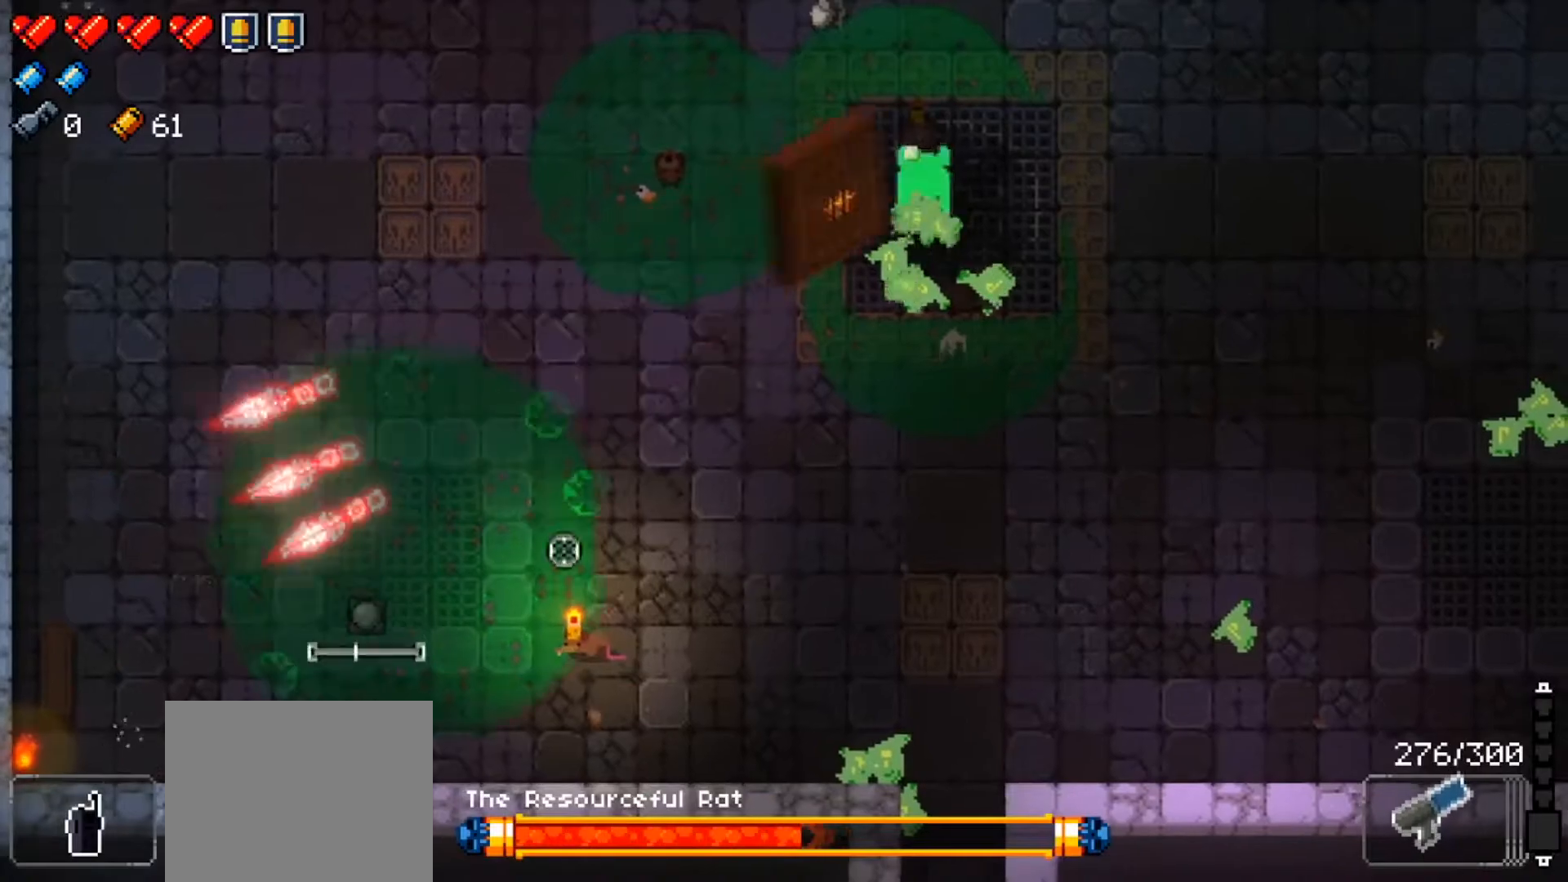
{"buttons": ["L1", "R1", "L3"], "left_stick": "left", "right_stick": "up-right", "events": [[67, "R1", "down"], [67, "left_stick", "left"], [217, "R1", "up"], [300, "R1", "down"], [434, "L1", "down"], [450, "R1", "up"], [484, "R1", "down"], [501, "L3", "down"]]}
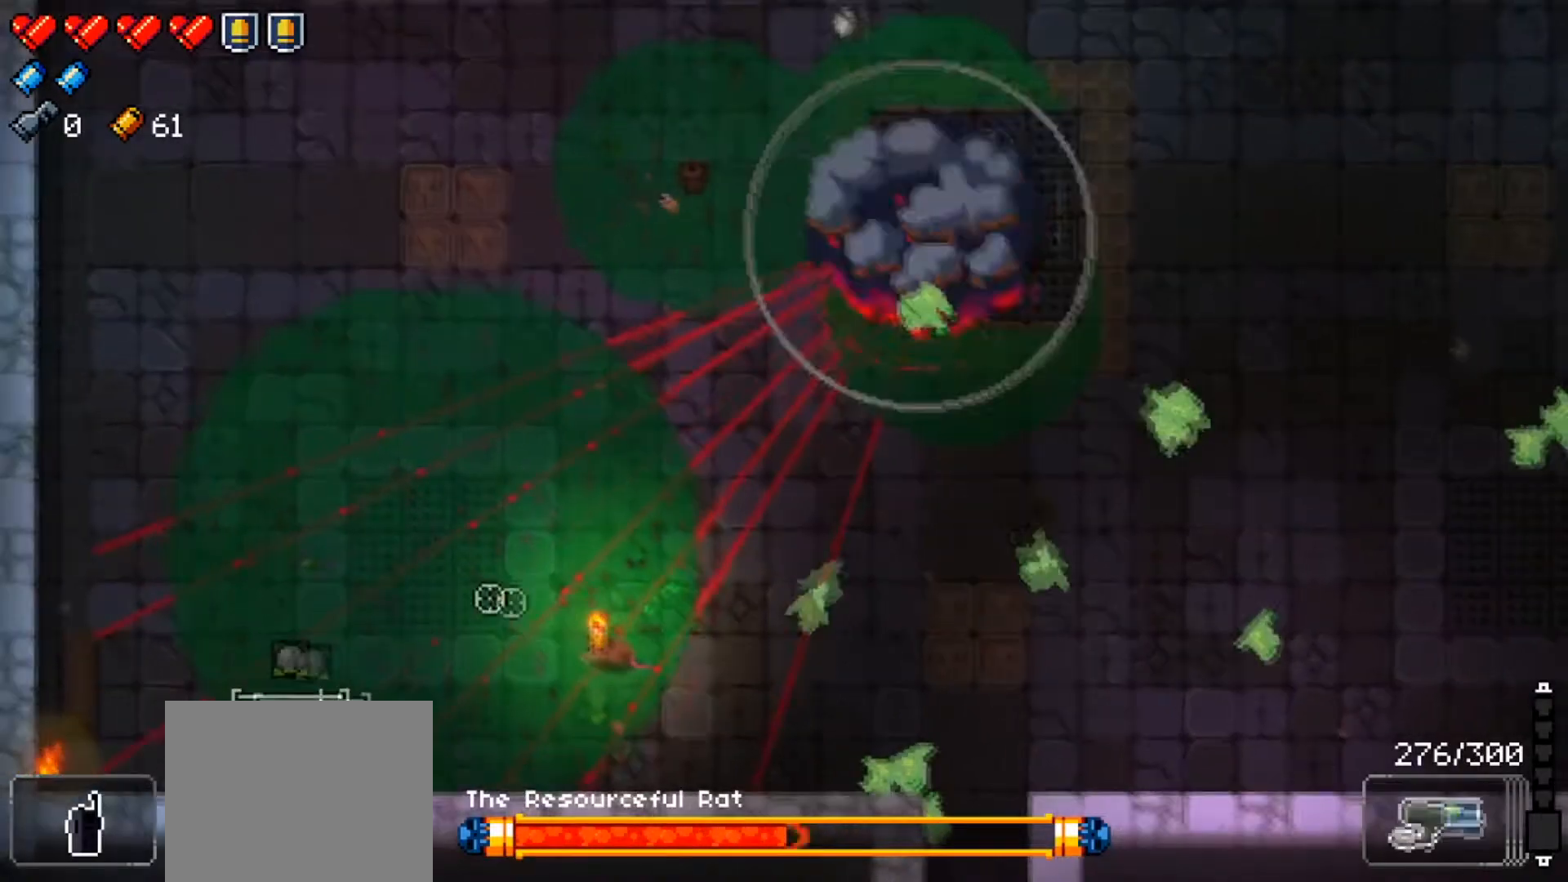
{"buttons": ["R1"], "left_stick": "down-right", "right_stick": "up-right", "events": [[83, "L3", "up"], [166, "L1", "up"], [166, "R1", "up"], [200, "R1", "down"], [200, "left_stick", "center"], [367, "R1", "up"], [467, "R1", "down"], [467, "left_stick", "down-right"]]}
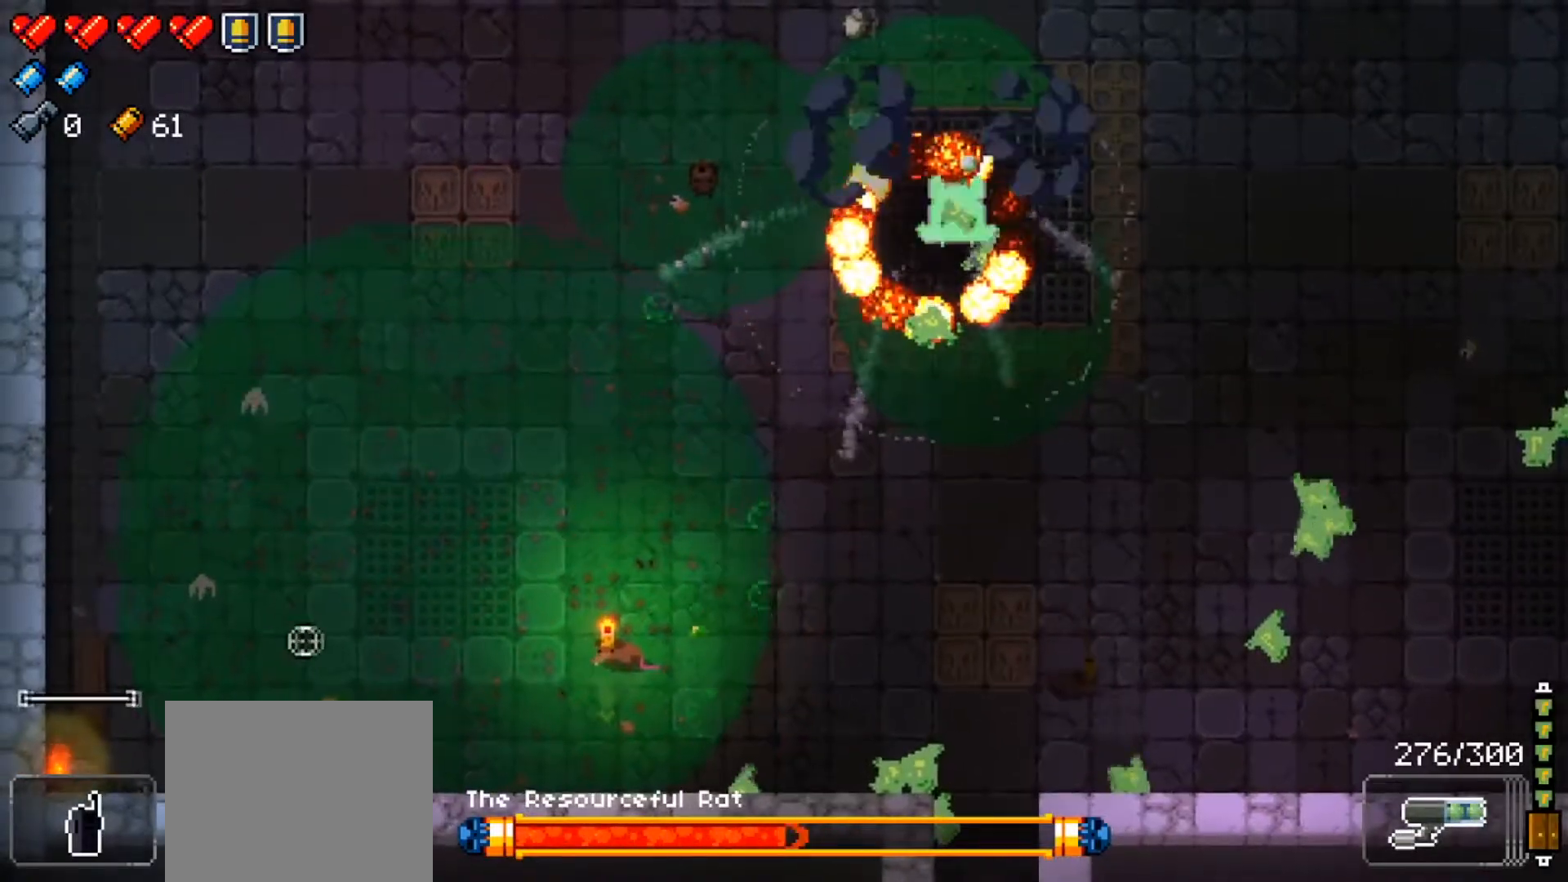
{"buttons": ["R1"], "left_stick": "down", "right_stick": "up-right", "events": [[117, "L1", "down"], [134, "R1", "up"], [184, "R1", "down"], [200, "left_stick", "down"], [334, "R1", "up"], [384, "R1", "down"], [484, "L1", "up"]]}
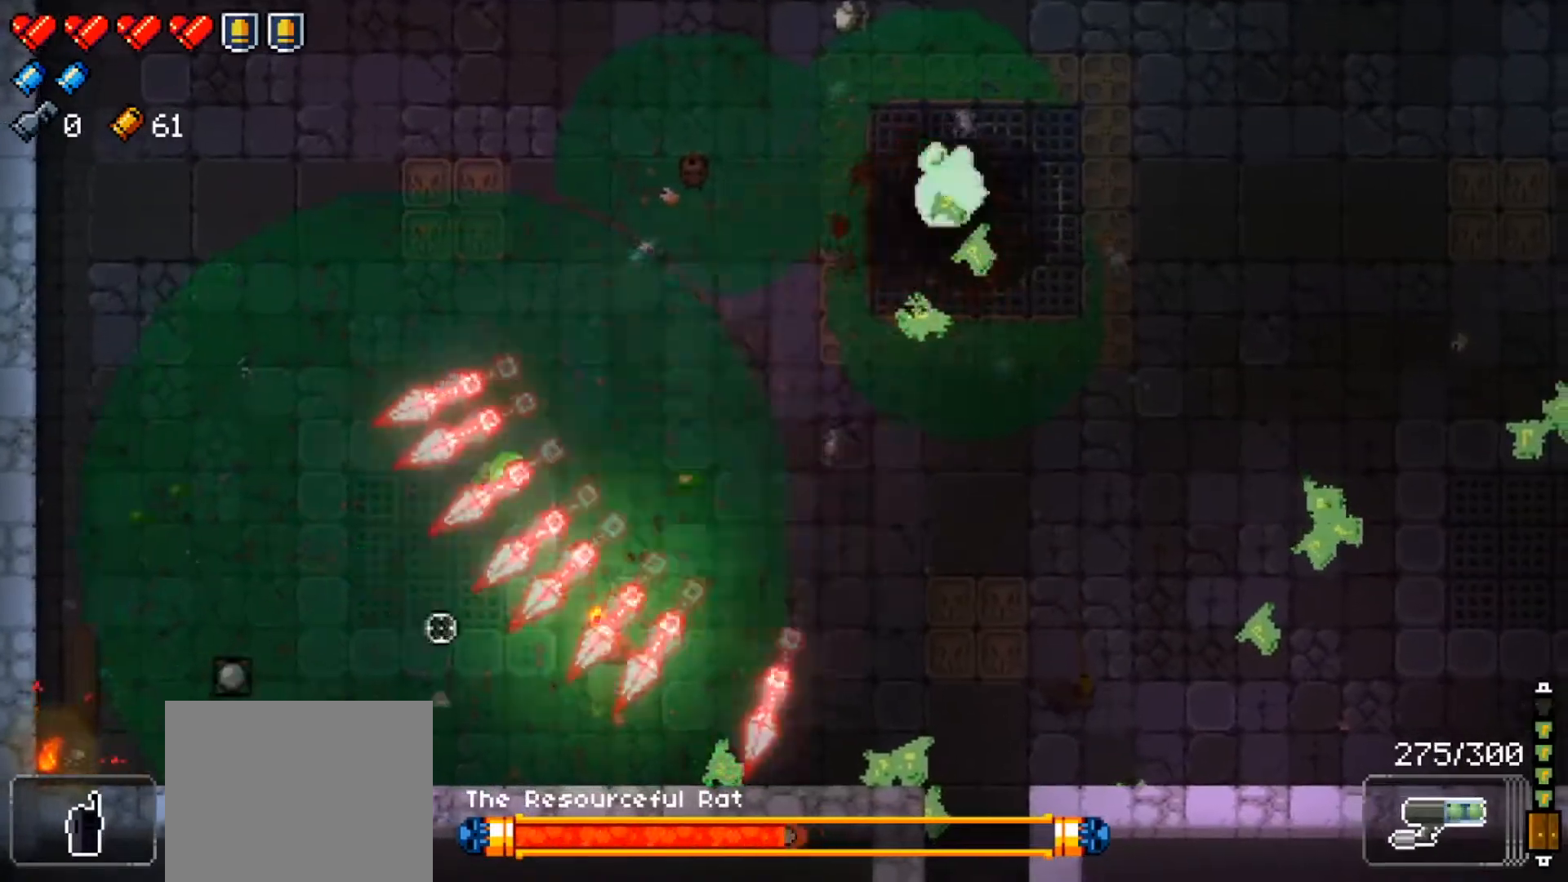
{"buttons": ["L1", "R1"], "left_stick": "up-left", "right_stick": "up-right", "events": [[16, "left_stick", "center"], [33, "R1", "up"], [83, "R1", "down"], [233, "left_stick", "left"], [250, "R1", "up"], [283, "R1", "down"], [300, "left_stick", "up-left"], [333, "L1", "down"], [450, "R1", "up"], [483, "R1", "down"]]}
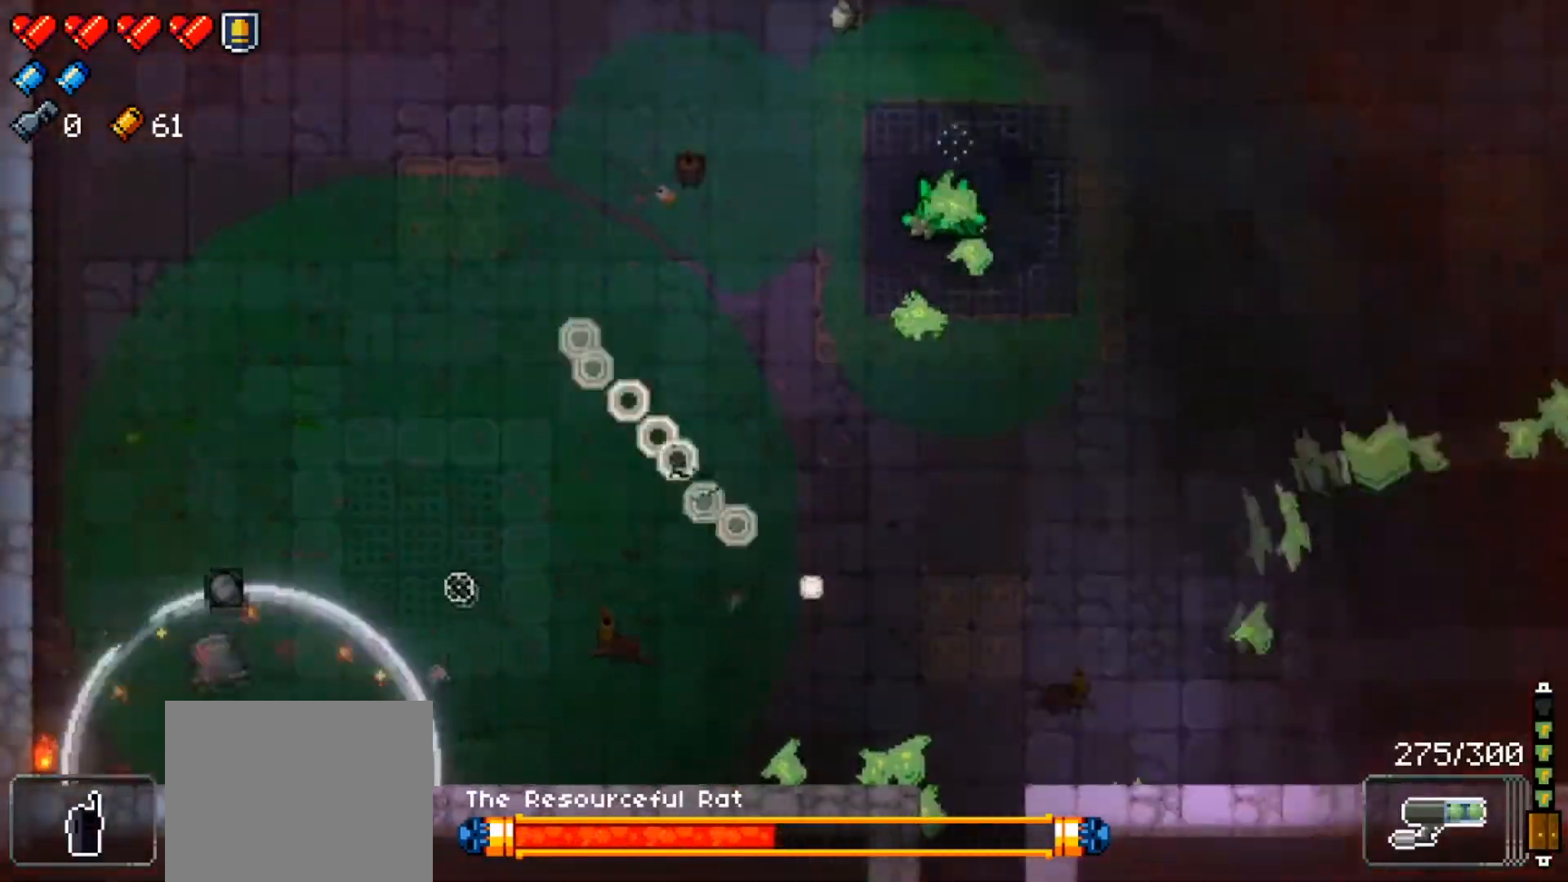
{"buttons": ["L1", "R1"], "left_stick": "up", "right_stick": "right", "events": [[17, "left_stick", "up"], [17, "right_stick", "right"], [67, "L1", "up"], [150, "R1", "up"], [217, "R1", "down"], [367, "R1", "up"], [450, "L1", "down"], [467, "R1", "down"]]}
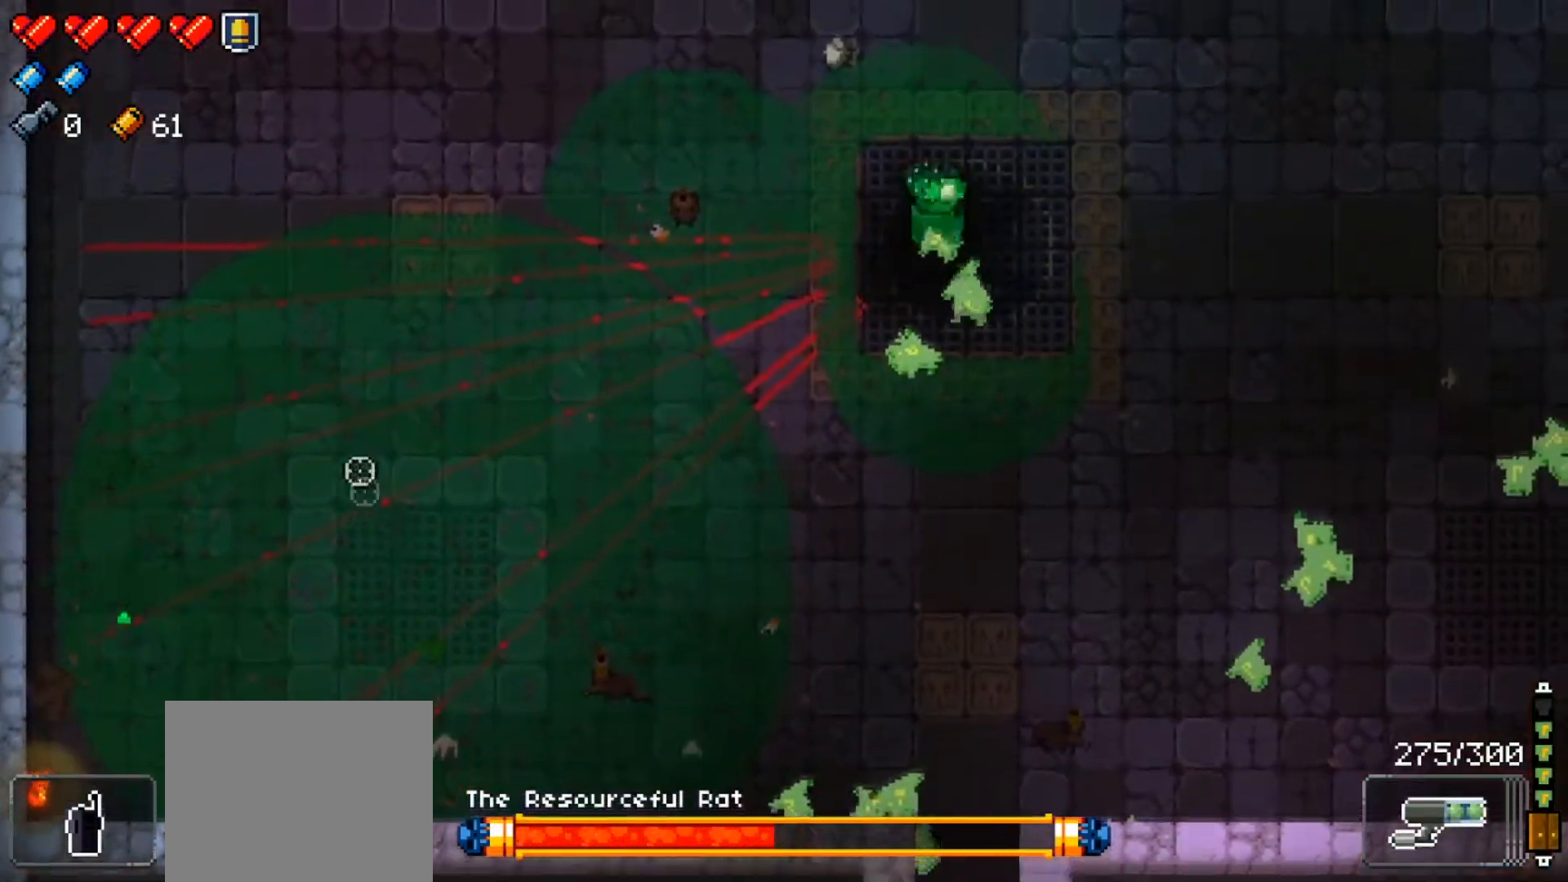
{"buttons": ["R1"], "left_stick": "up", "right_stick": "right", "events": [[133, "R1", "up"], [166, "R1", "down"], [250, "L1", "up"], [317, "R1", "up"], [400, "R1", "down"]]}
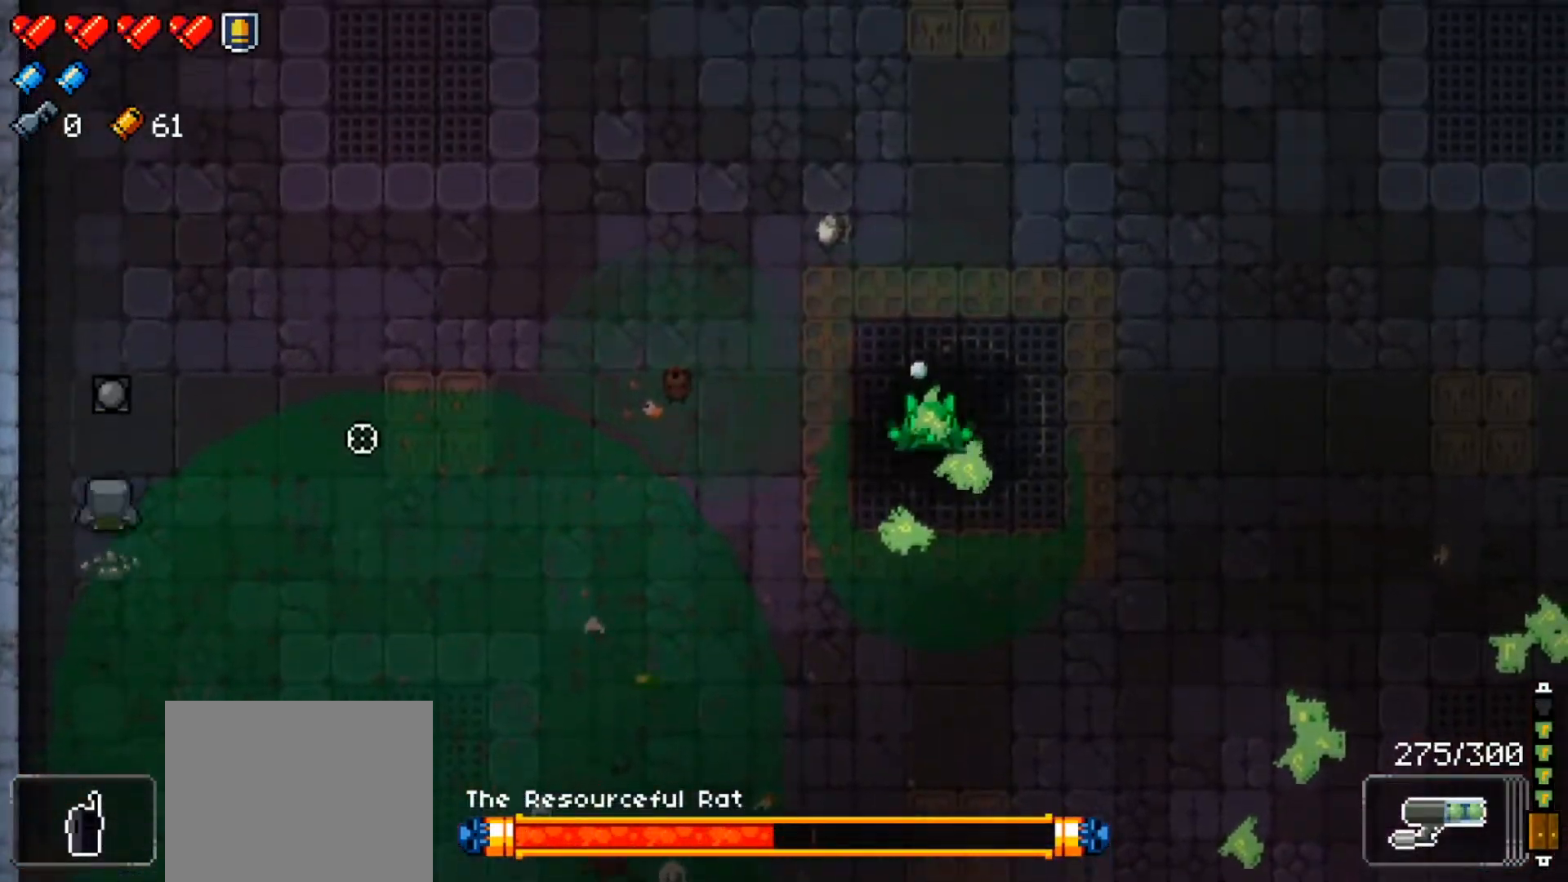
{"buttons": ["R1"], "left_stick": "up", "right_stick": "right", "events": [[67, "L1", "down"], [67, "R1", "up"], [117, "R1", "down"], [217, "L1", "up"], [250, "R1", "up"], [284, "L1", "down"], [284, "R1", "down"], [450, "R1", "up"], [484, "L1", "up"], [501, "R1", "down"]]}
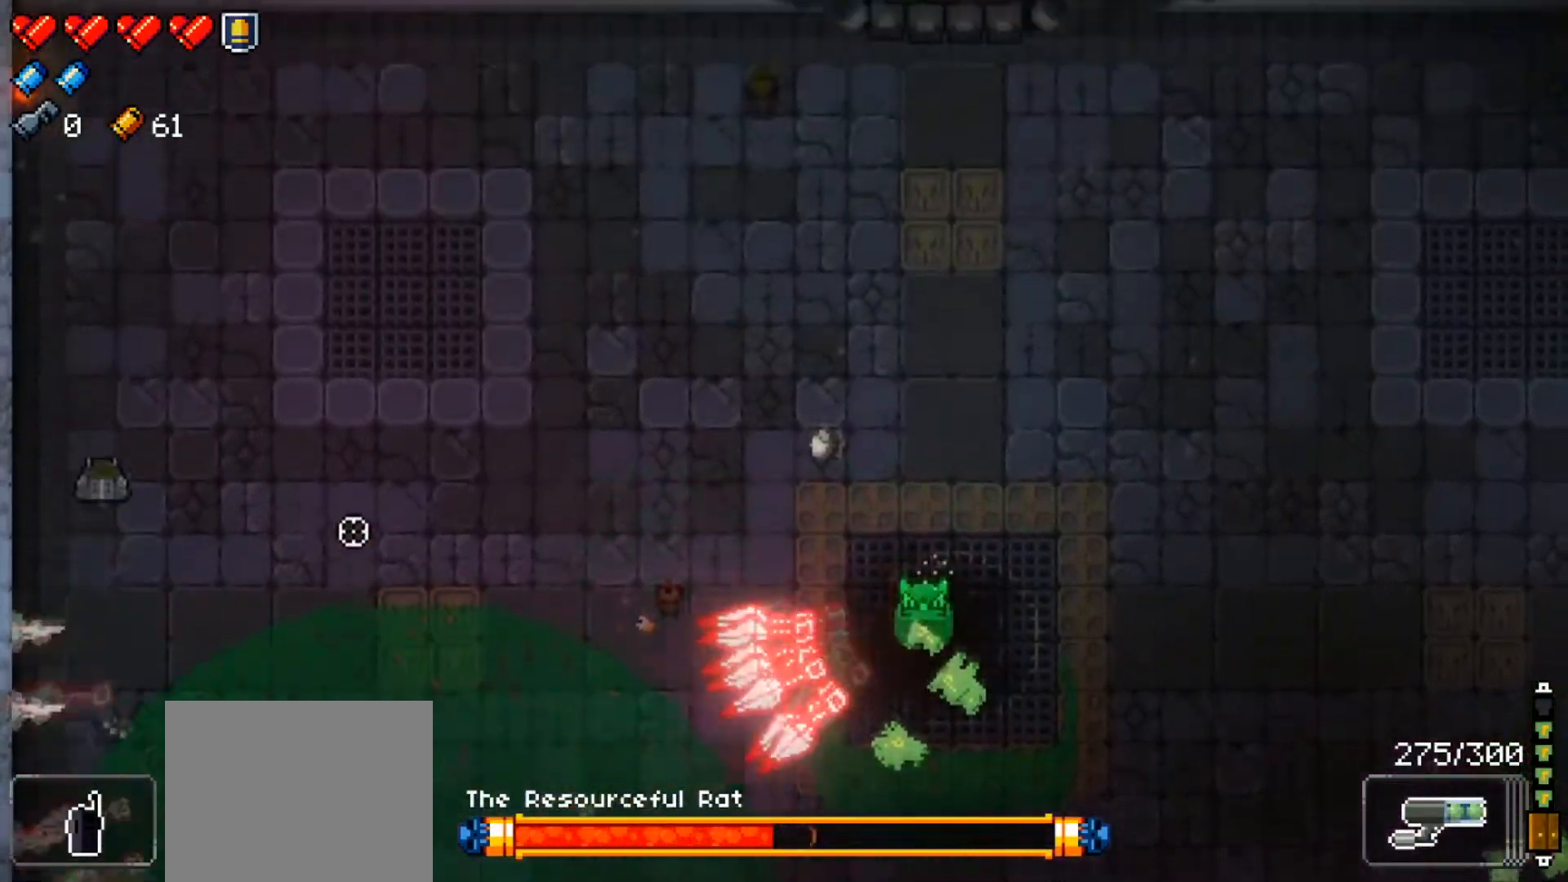
{"buttons": ["R1"], "left_stick": "right", "right_stick": "right", "events": [[16, "left_stick", "center"], [150, "R1", "up"], [183, "R1", "down"], [200, "left_stick", "right"], [283, "left_stick", "up-right"], [317, "R1", "up"], [383, "R1", "down"], [450, "left_stick", "right"]]}
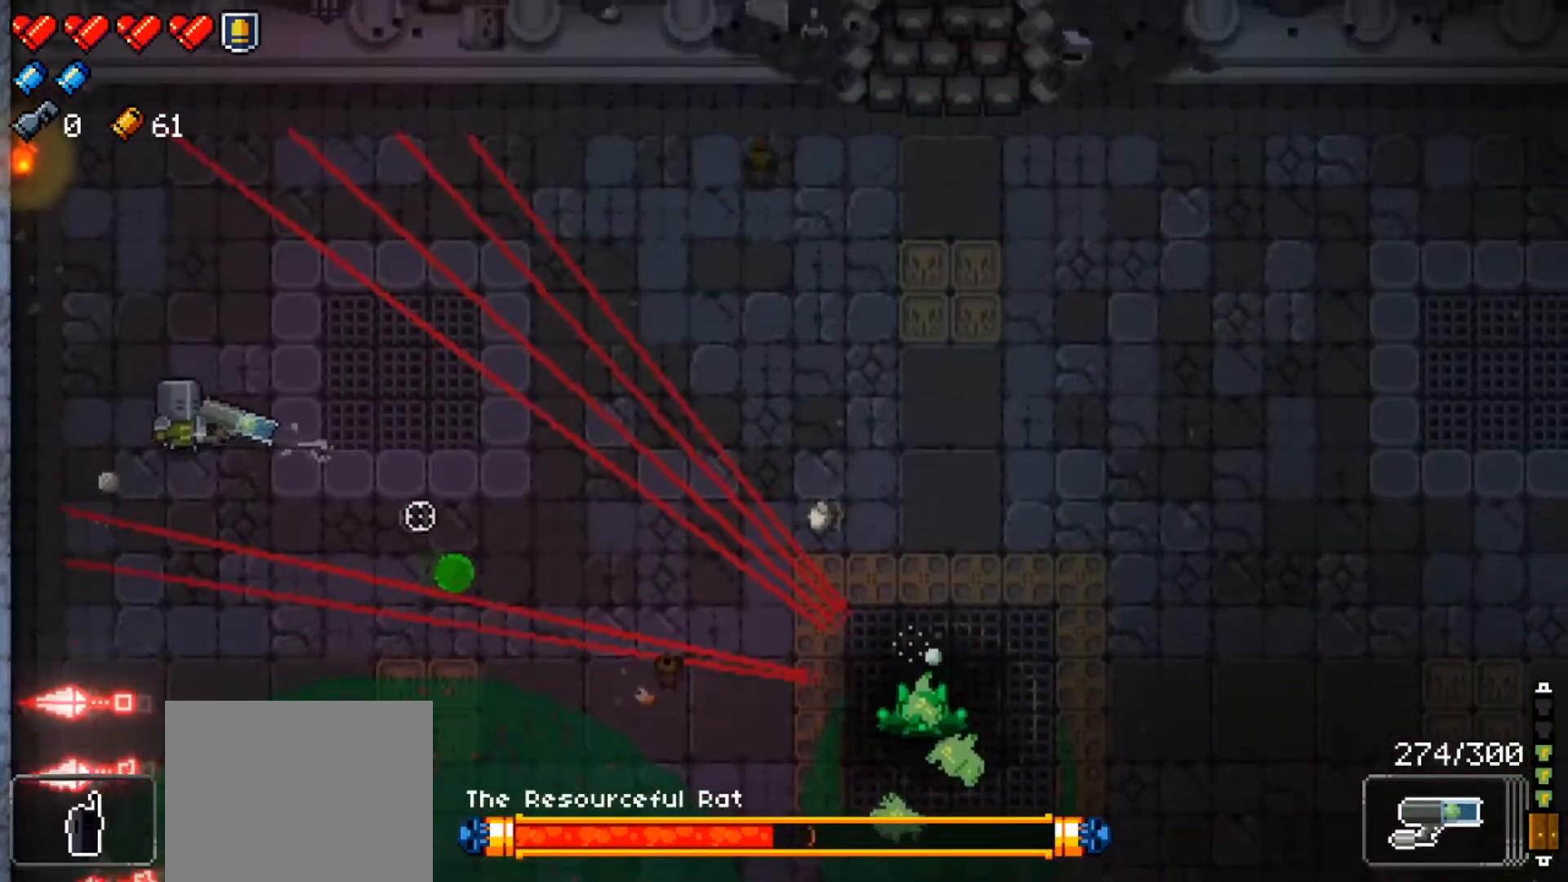
{"buttons": ["R1"], "left_stick": "up", "right_stick": "right", "events": [[50, "R1", "up"], [83, "R1", "down"], [250, "R1", "up"], [267, "left_stick", "down"], [300, "R1", "down"], [384, "left_stick", "up-right"], [467, "R1", "up"], [467, "left_stick", "up"], [484, "R1", "down"]]}
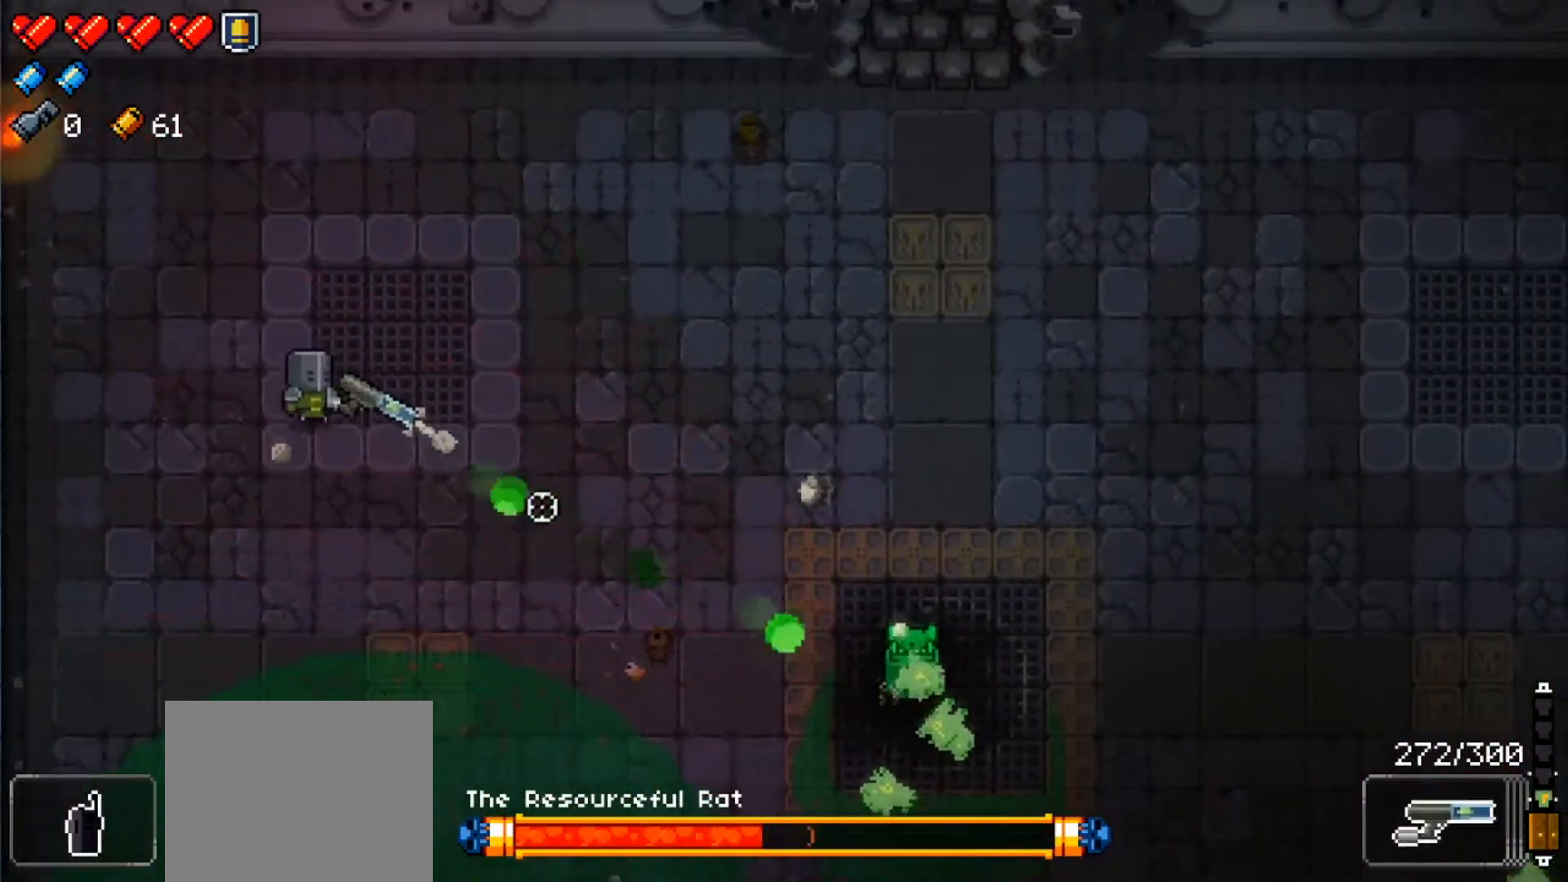
{"buttons": ["R1"], "left_stick": "center", "right_stick": "right", "events": [[133, "R1", "up"], [150, "left_stick", "center"], [200, "R1", "down"], [333, "R1", "up"], [400, "R1", "down"]]}
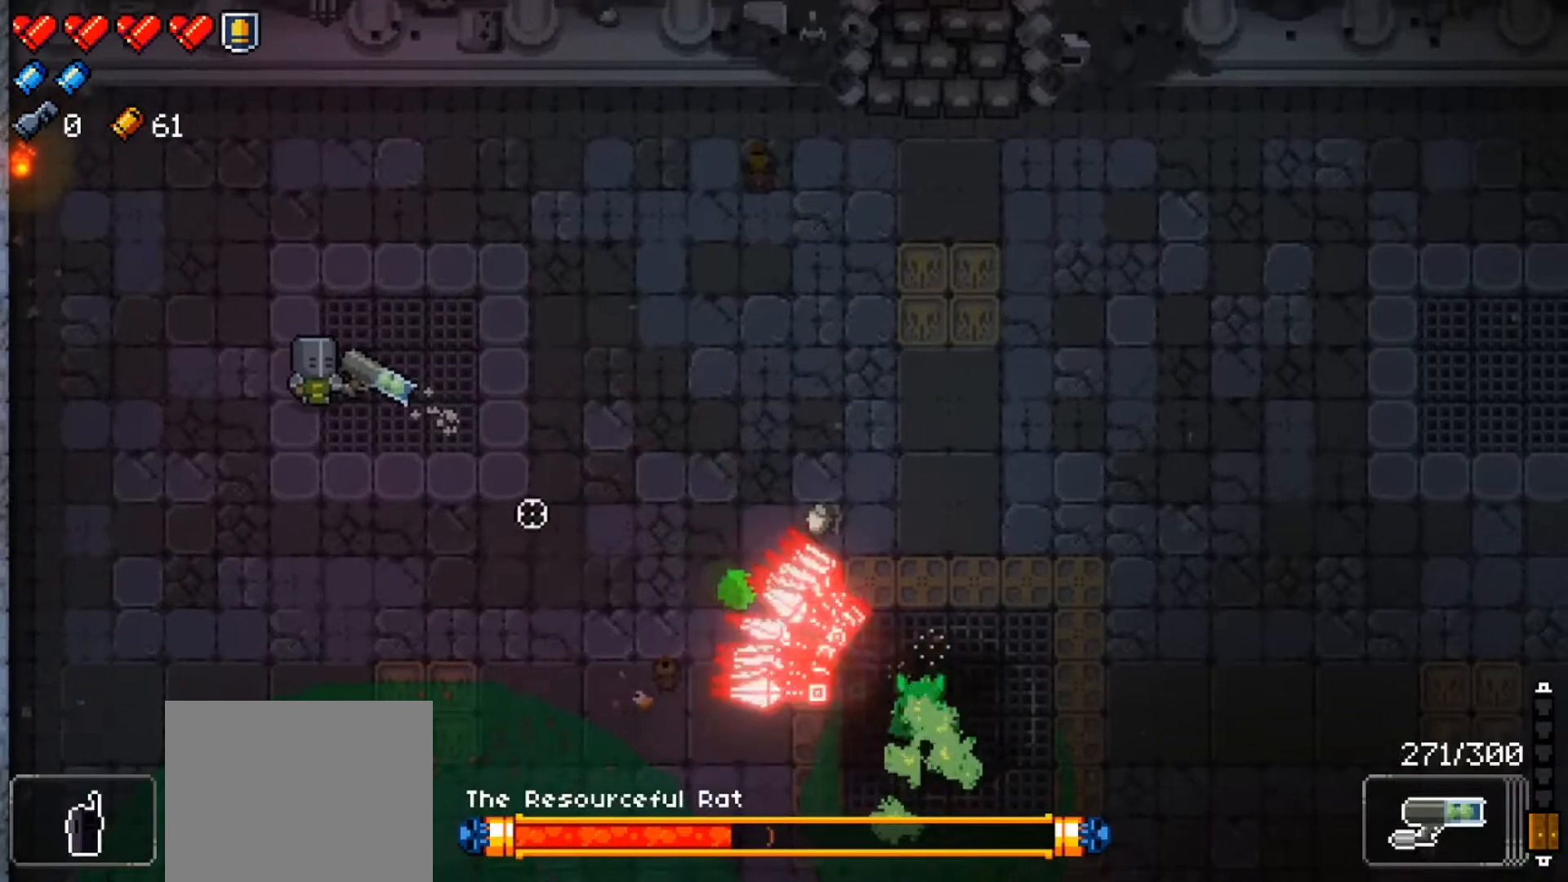
{"buttons": ["R1"], "left_stick": "center", "right_stick": "right", "events": [[17, "R1", "up"], [83, "R1", "down"], [217, "R1", "up"], [284, "R1", "down"], [417, "R1", "up"], [484, "R1", "down"]]}
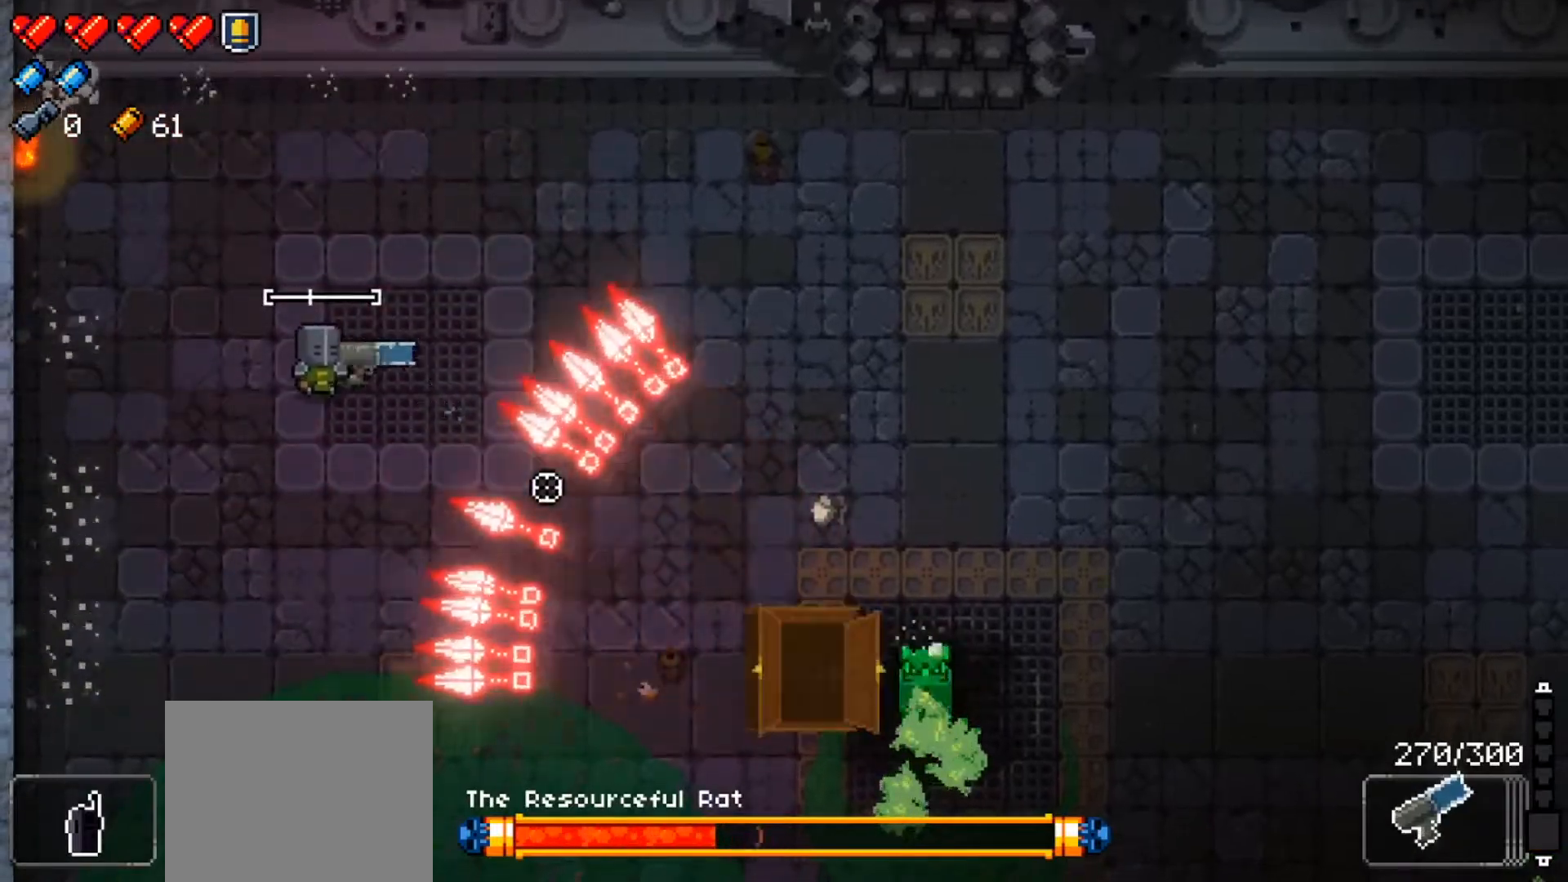
{"buttons": ["R1"], "left_stick": "right", "right_stick": "right", "events": [[133, "R1", "up"], [183, "R1", "down"], [333, "R1", "up"], [383, "R1", "down"], [467, "left_stick", "right"]]}
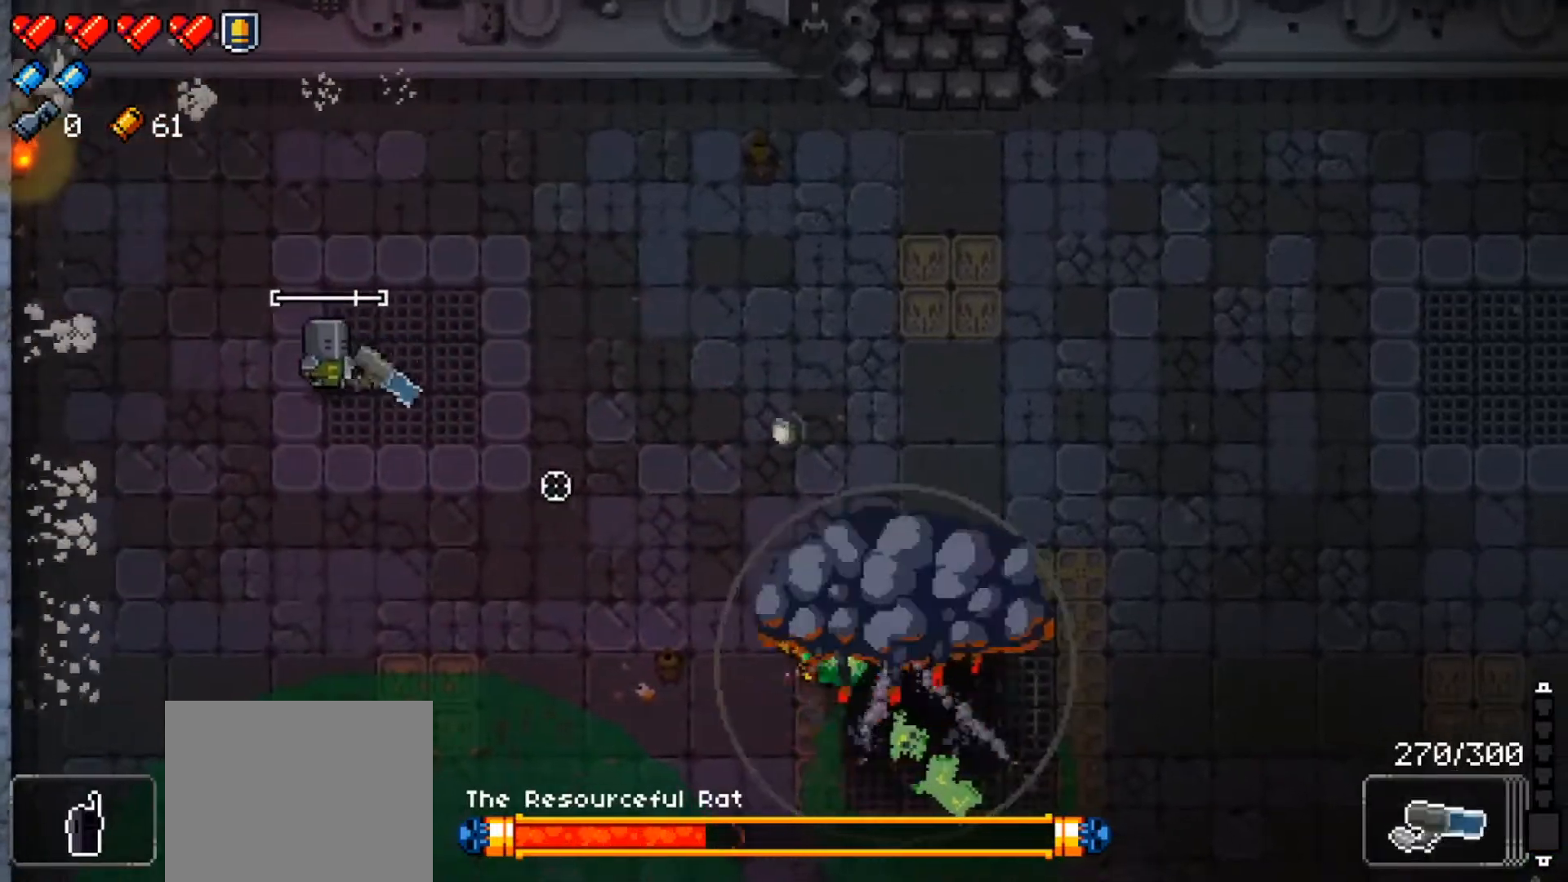
{"buttons": [], "left_stick": "up-right", "right_stick": "down-right", "events": [[50, "R1", "up"], [100, "R1", "down"], [100, "left_stick", "up-right"], [234, "right_stick", "down-right"], [250, "R1", "up"], [317, "R1", "down"], [450, "R1", "up"]]}
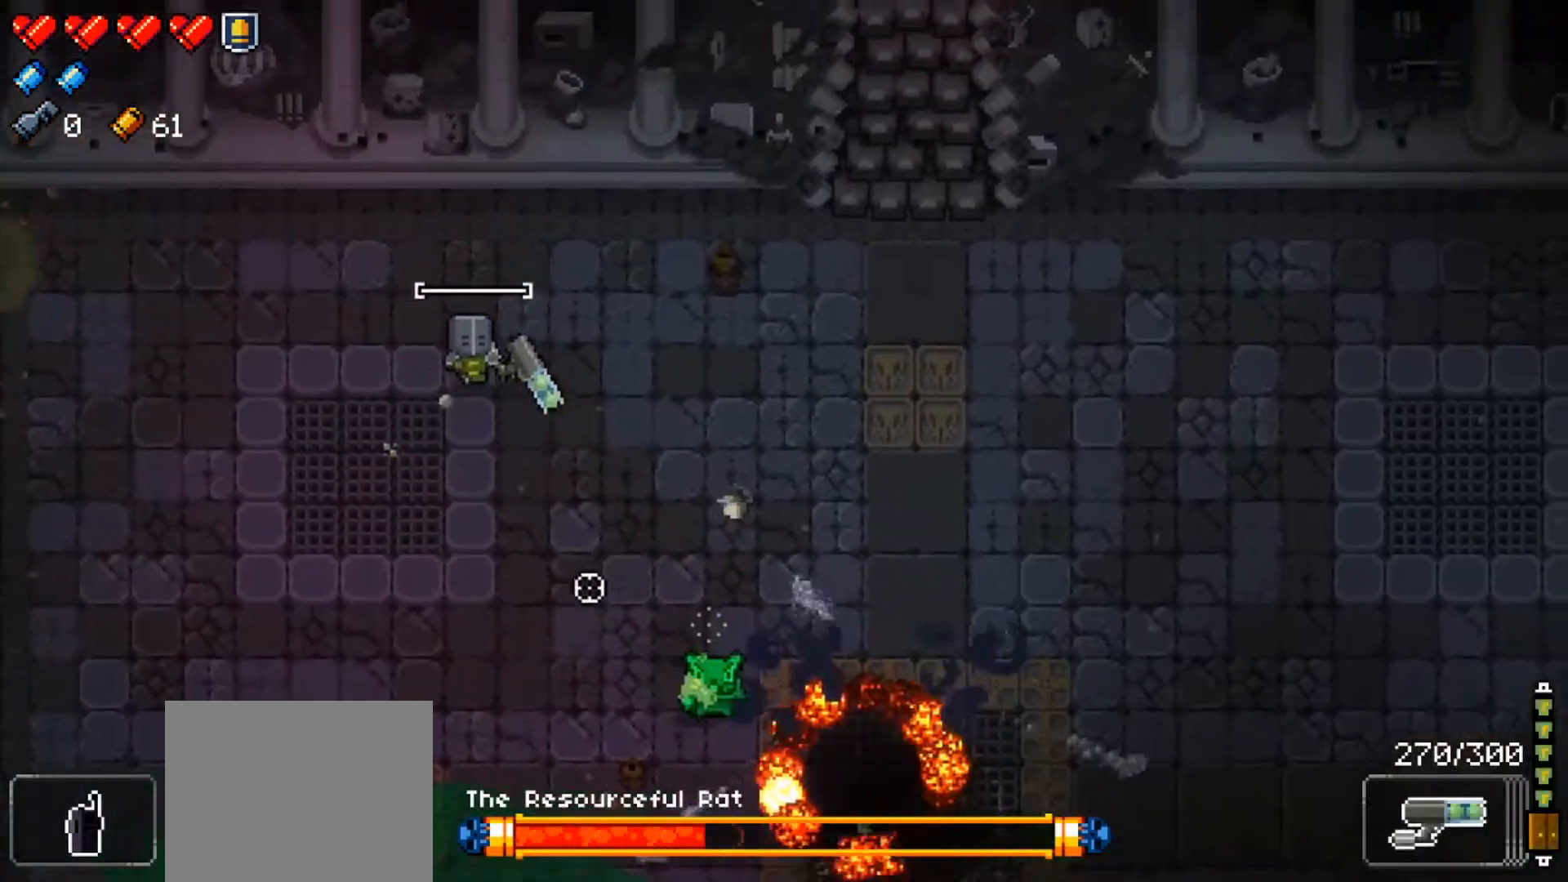
{"buttons": ["R1"], "left_stick": "right", "right_stick": "down", "events": [[33, "left_stick", "right"], [50, "R1", "down"], [116, "right_stick", "down"], [166, "R1", "up"], [233, "R1", "down"], [367, "R1", "up"], [433, "R1", "down"]]}
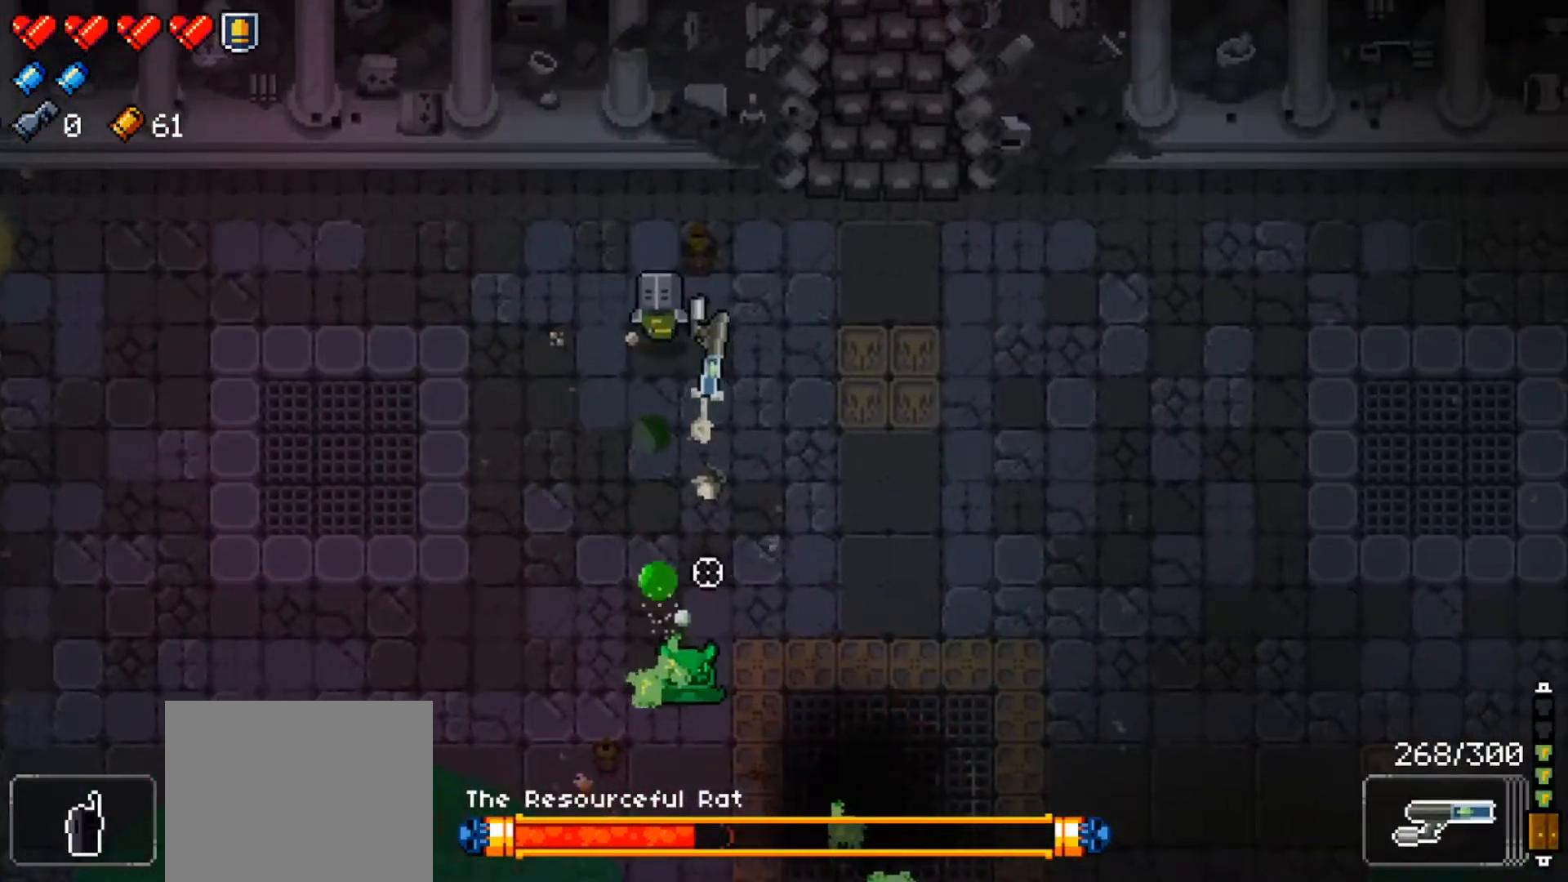
{"buttons": [], "left_stick": "right", "right_stick": "down", "events": [[67, "R1", "up"], [134, "R1", "down"], [267, "R1", "up"], [350, "R1", "down"], [467, "R1", "up"]]}